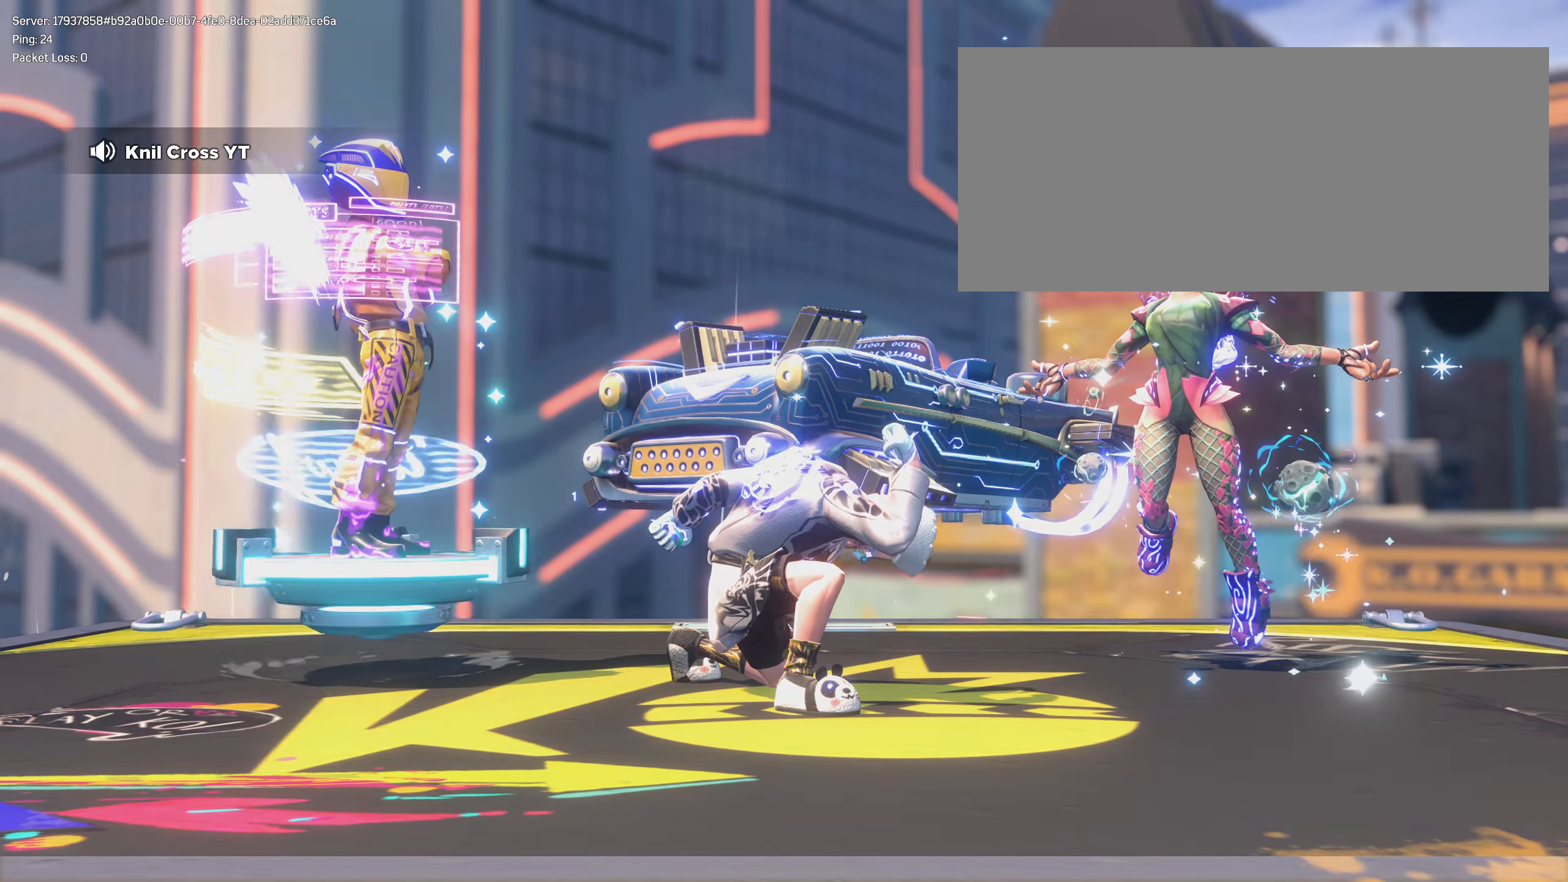
Gameplay with keyboard and mouse; each line is a JSON object with the keys and mouse buttons held at the frame after it. "events" lists presses ("down") and releases ("up") of "a", "alt", "ctrl", "d", "e", "f", "q", "r", "s", "shift", "space", "w", "mouse_left", "mouse_wheel", "mouse_right", "mouse_mb4" and "mouse_mb5" between this image and that frame as [ms after this image, input, new state], when the widget could be followed in between. "mouse_left", "mouse_wheel", "mouse_right", "mouse_mb4", "mouse_mb5" = the "left", "wheel", "right", "mb4", "mb5" buttons of the "mouse" list. No other keys are recorded. "wheel" means that the mouse wheel is clicked or scrolled. Mouse movement is not recorded.
{"keys": ["shift", "w"], "mouse": [], "events": [[350, "w", "down"], [450, "shift", "down"]]}
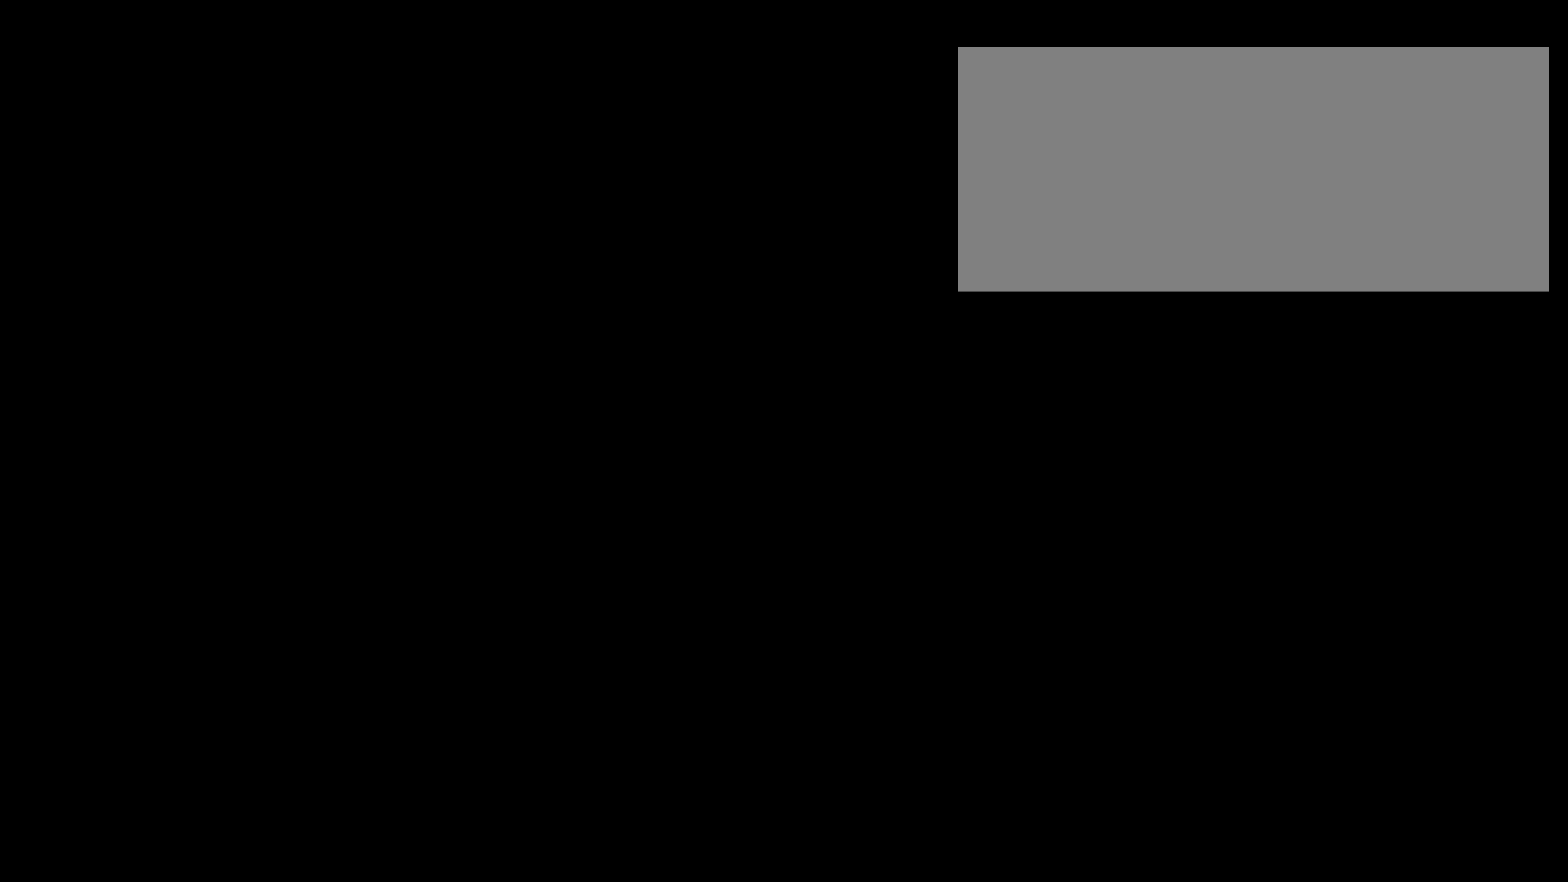
{"keys": ["shift", "w"], "mouse": [], "events": [[33, "shift", "up"], [116, "shift", "down"], [208, "shift", "up"], [283, "shift", "down"], [366, "shift", "up"], [458, "shift", "down"]]}
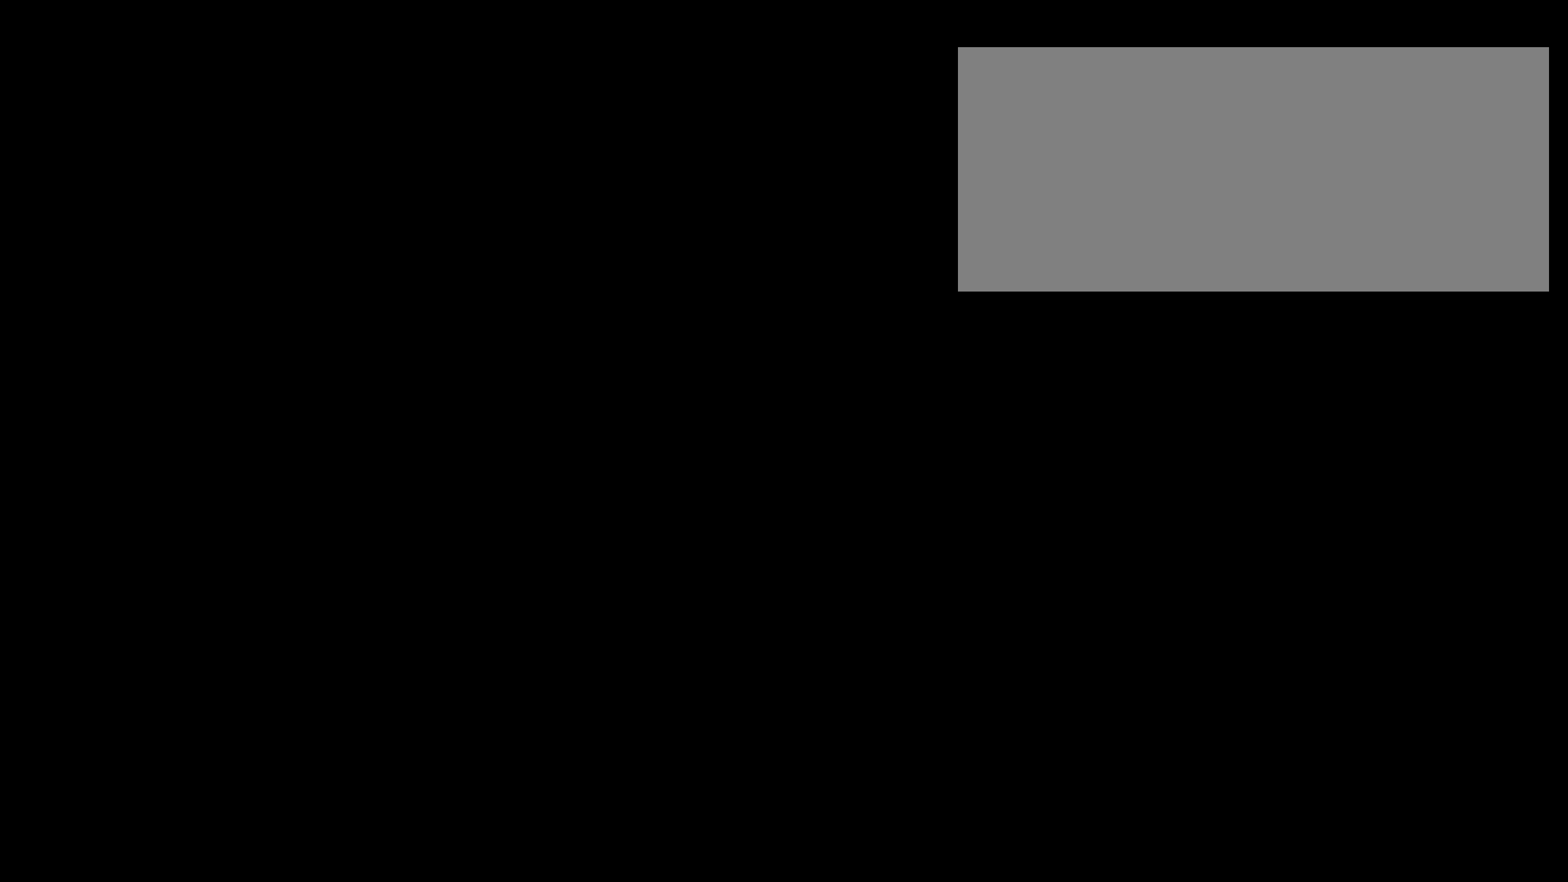
{"keys": ["w"], "mouse": [], "events": [[8, "shift", "up"], [100, "shift", "down"], [175, "shift", "up"], [250, "shift", "down"], [325, "shift", "up"], [416, "shift", "down"], [491, "shift", "up"]]}
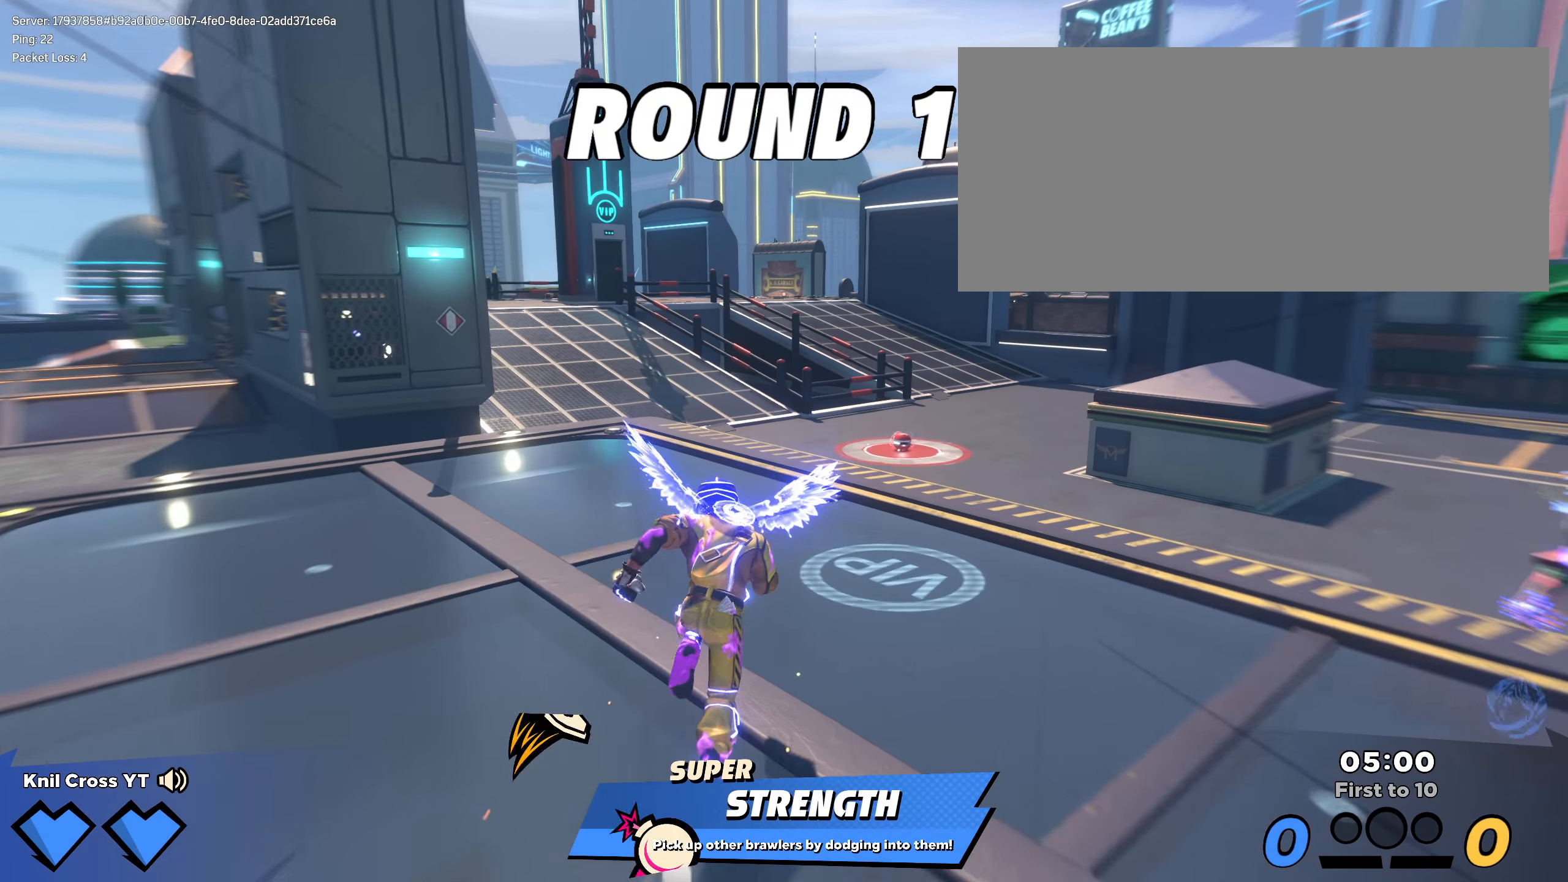
{"keys": ["q", "shift", "space", "w"], "mouse": [], "events": [[66, "shift", "down"], [158, "shift", "up"], [241, "shift", "down"], [425, "space", "down"], [441, "q", "down"]]}
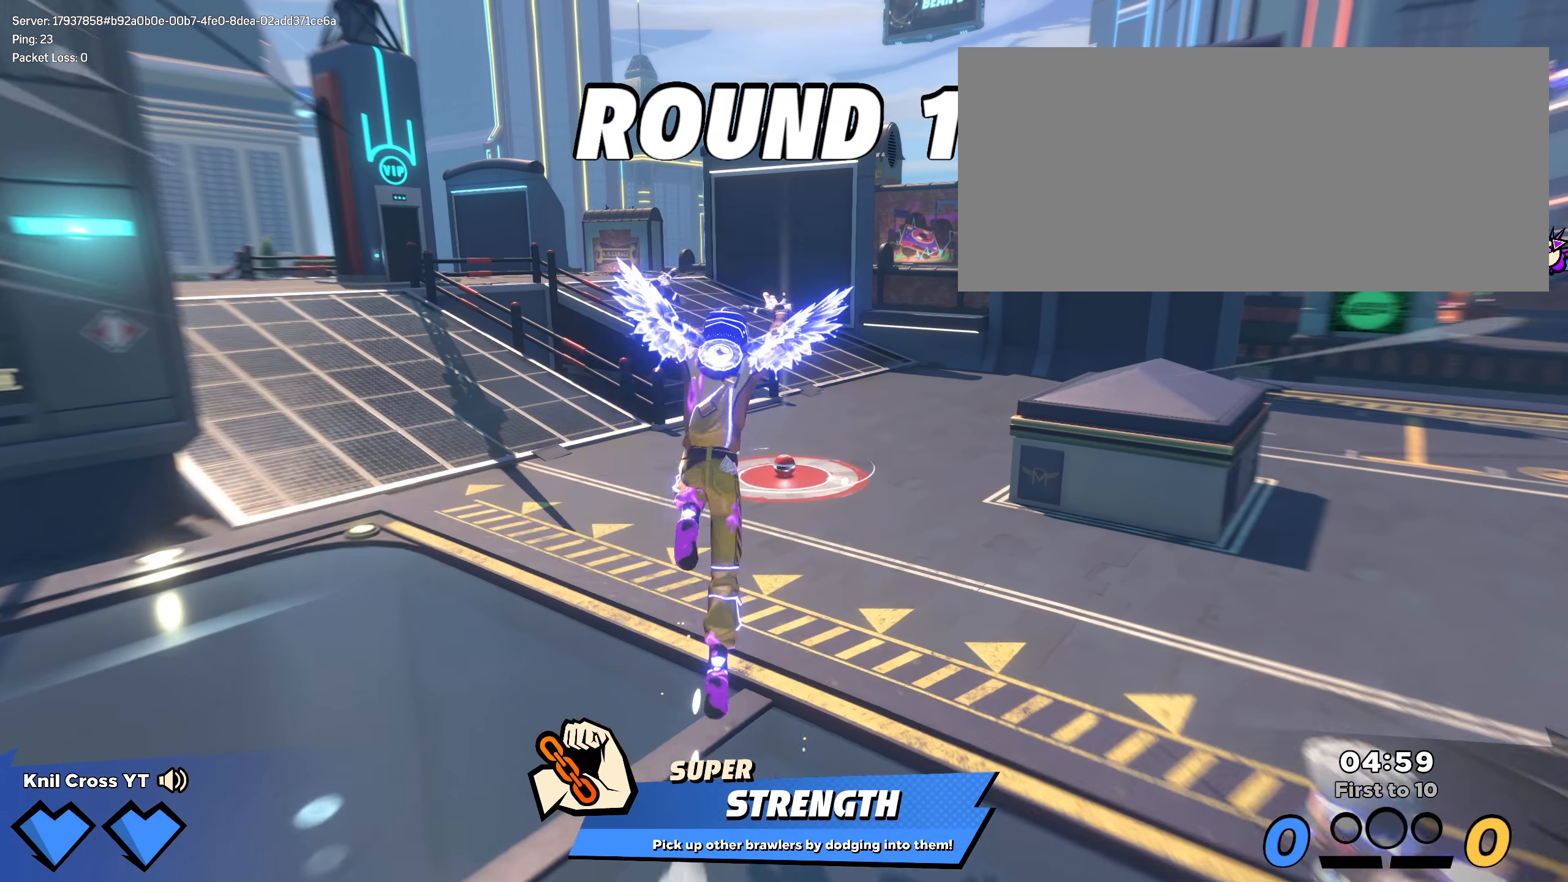
{"keys": ["w"], "mouse": [], "events": [[33, "space", "up"], [41, "q", "up"], [275, "shift", "up"], [400, "shift", "down"], [475, "shift", "up"]]}
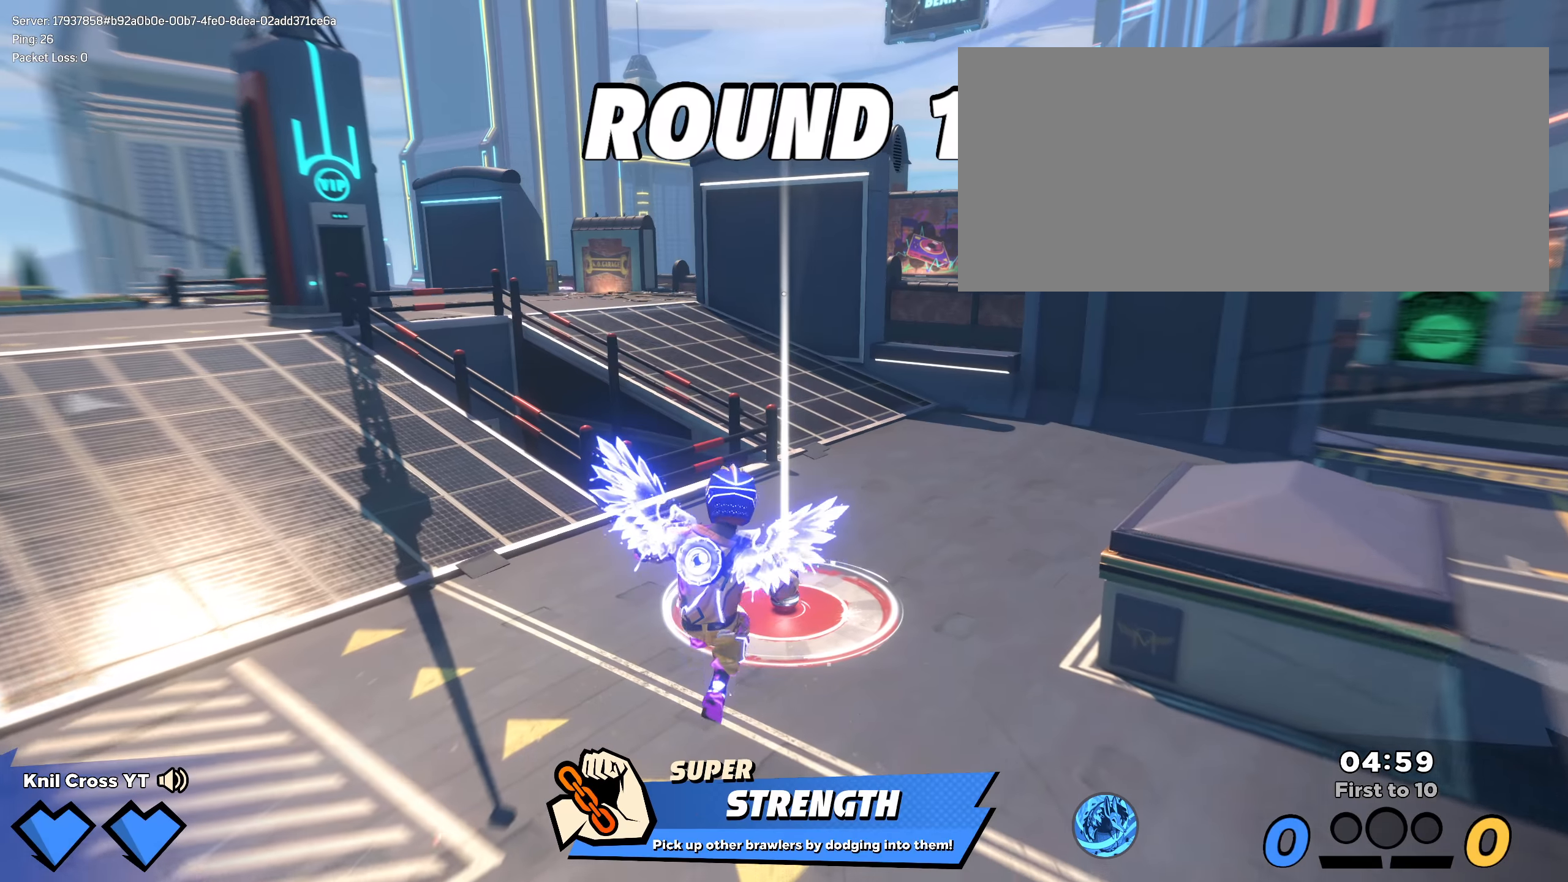
{"keys": ["shift", "w"], "mouse": [], "events": [[75, "shift", "down"], [150, "shift", "up"], [250, "shift", "down"]]}
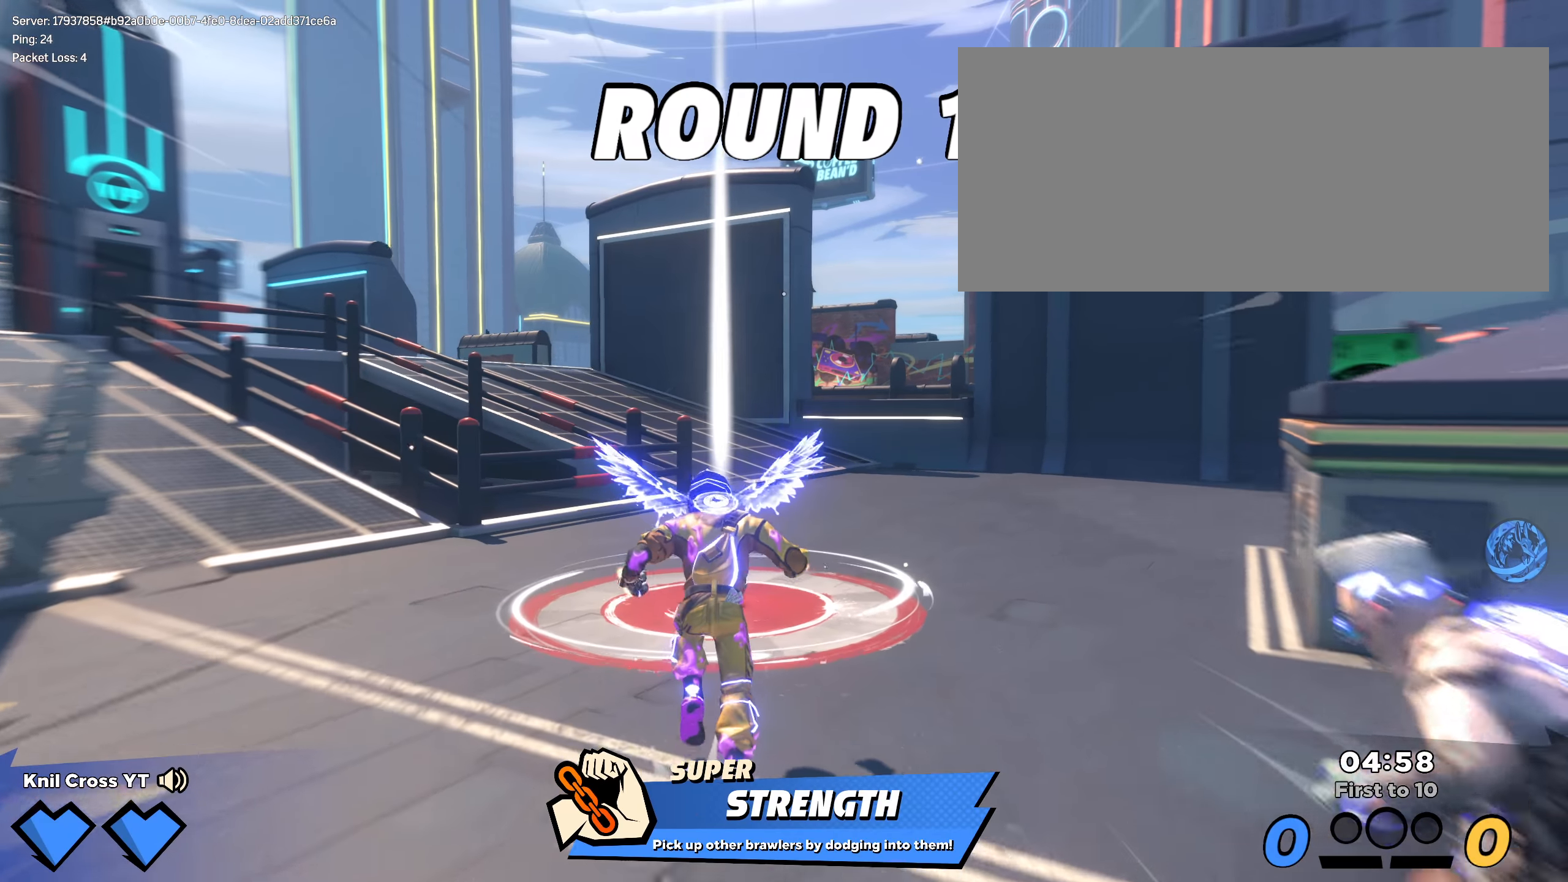
{"keys": ["w"], "mouse": [], "events": [[350, "space", "down"], [375, "mouse_wheel", "down"], [442, "mouse_wheel", "up"], [458, "shift", "up"], [475, "space", "up"]]}
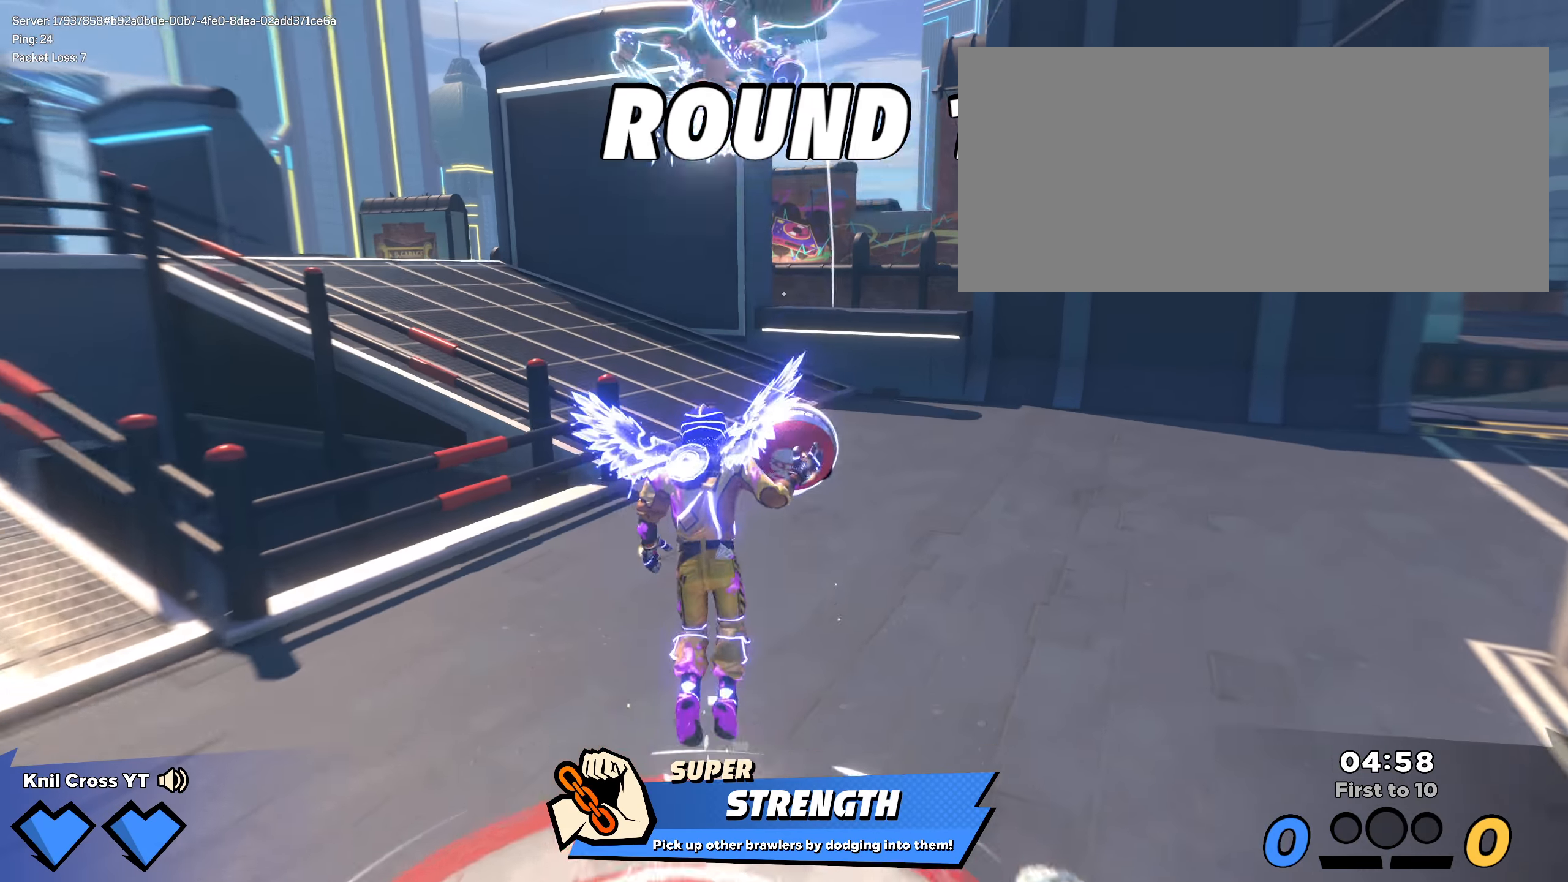
{"keys": ["d", "shift", "w"], "mouse": [], "events": [[42, "q", "down"], [75, "shift", "down"], [183, "q", "up"], [192, "shift", "up"], [283, "shift", "down"], [475, "d", "down"]]}
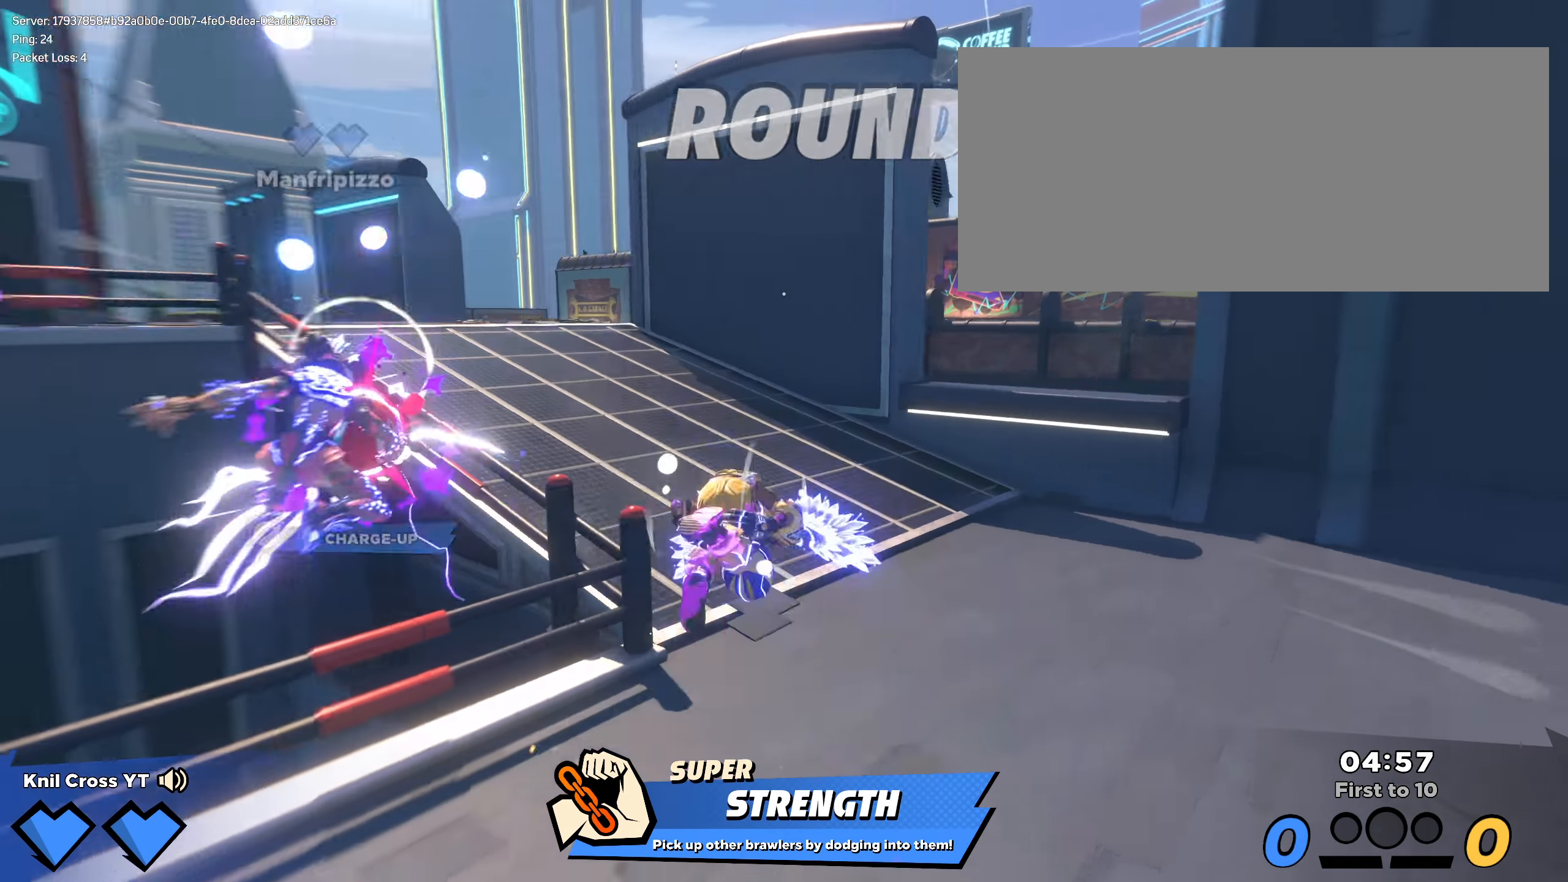
{"keys": ["shift", "w"], "mouse": [], "events": [[358, "d", "up"]]}
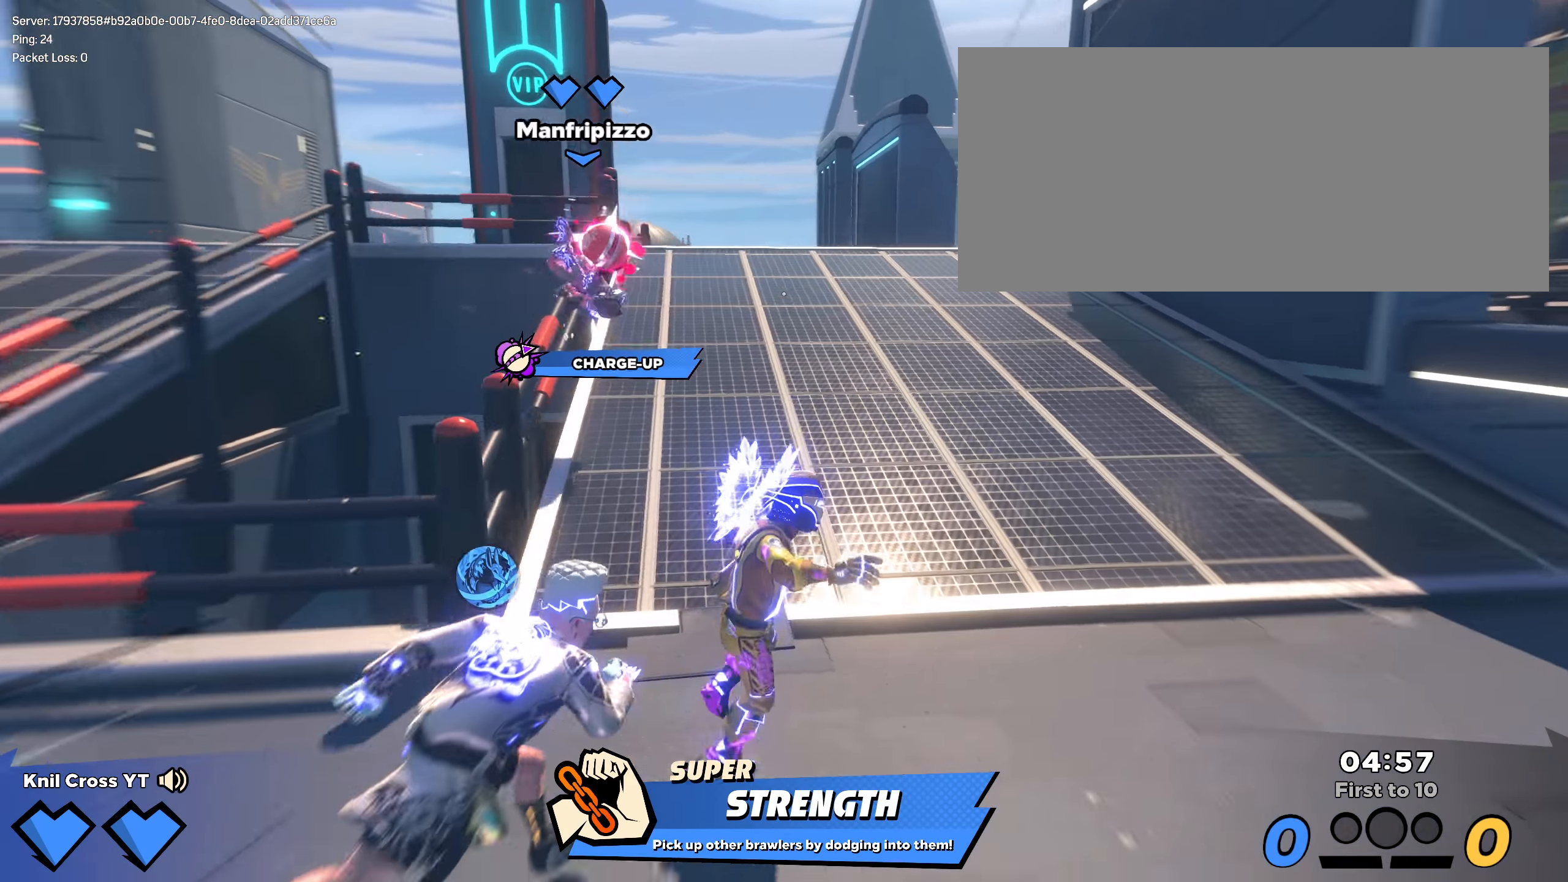
{"keys": ["shift", "w"], "mouse": [], "events": [[42, "q", "down"], [42, "space", "down"], [150, "q", "up"], [175, "space", "up"]]}
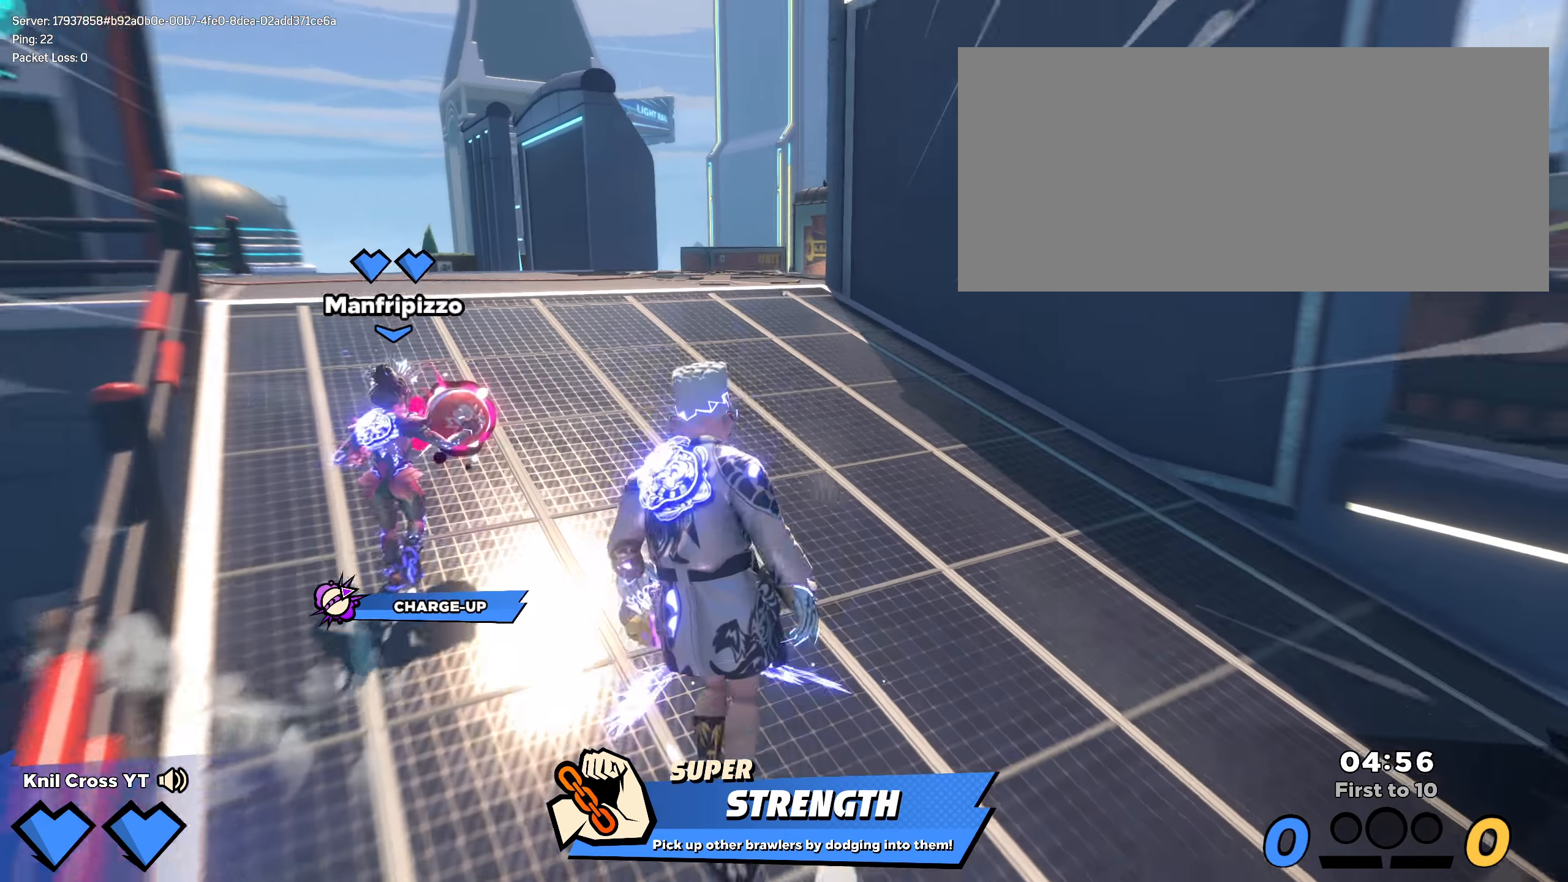
{"keys": ["shift", "w"], "mouse": [], "events": [[167, "q", "down"], [200, "space", "down"], [283, "q", "up"], [325, "space", "up"]]}
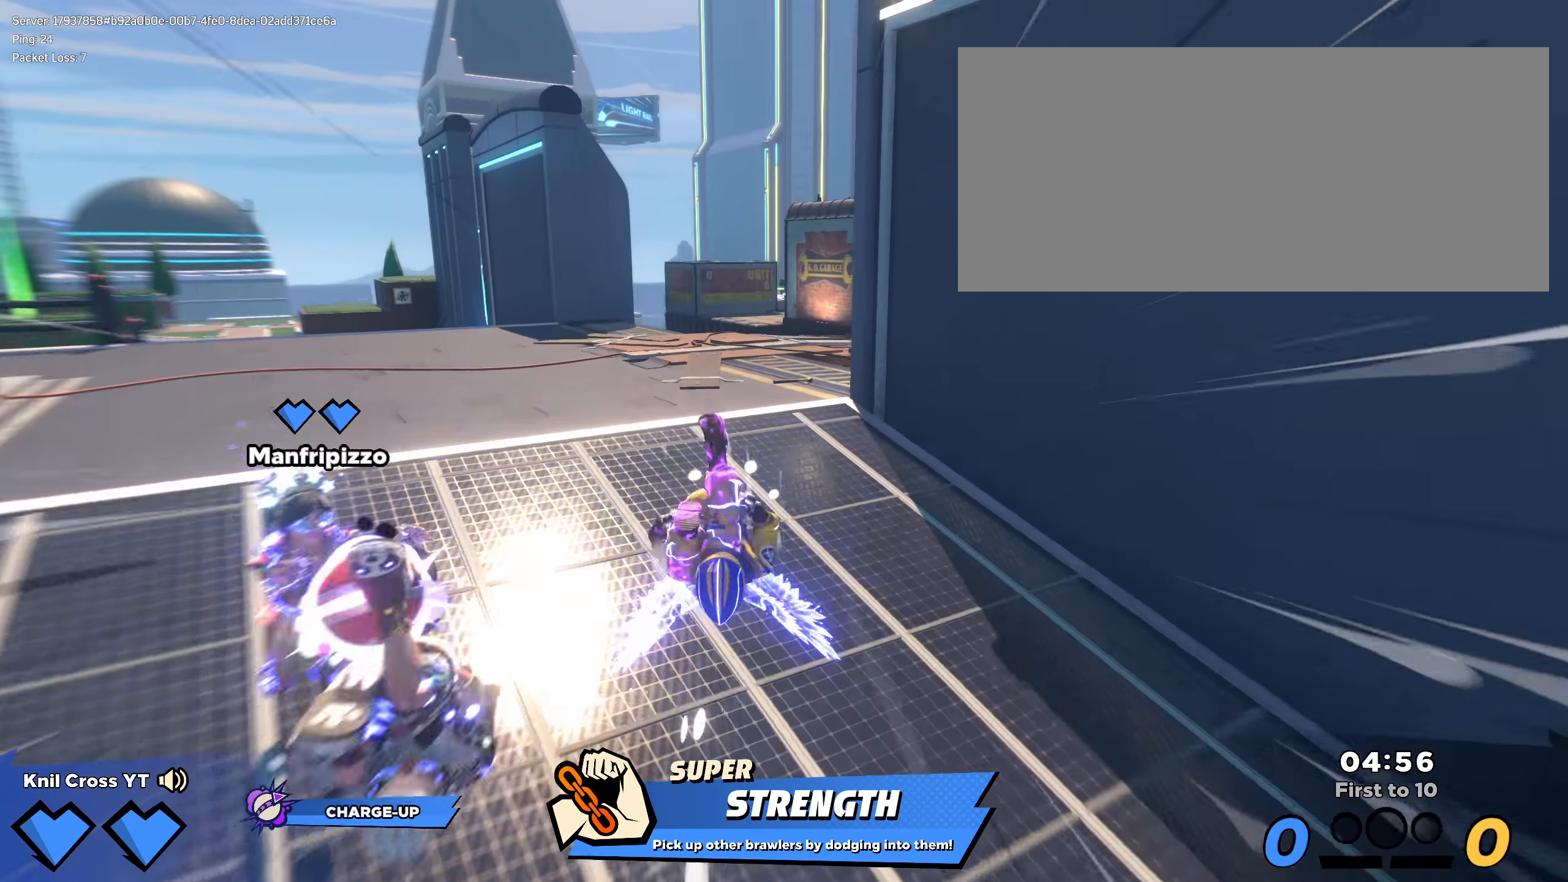
{"keys": ["a", "shift", "w"], "mouse": [], "events": [[300, "q", "down"], [342, "space", "down"], [417, "a", "down"], [417, "q", "up"], [475, "space", "up"]]}
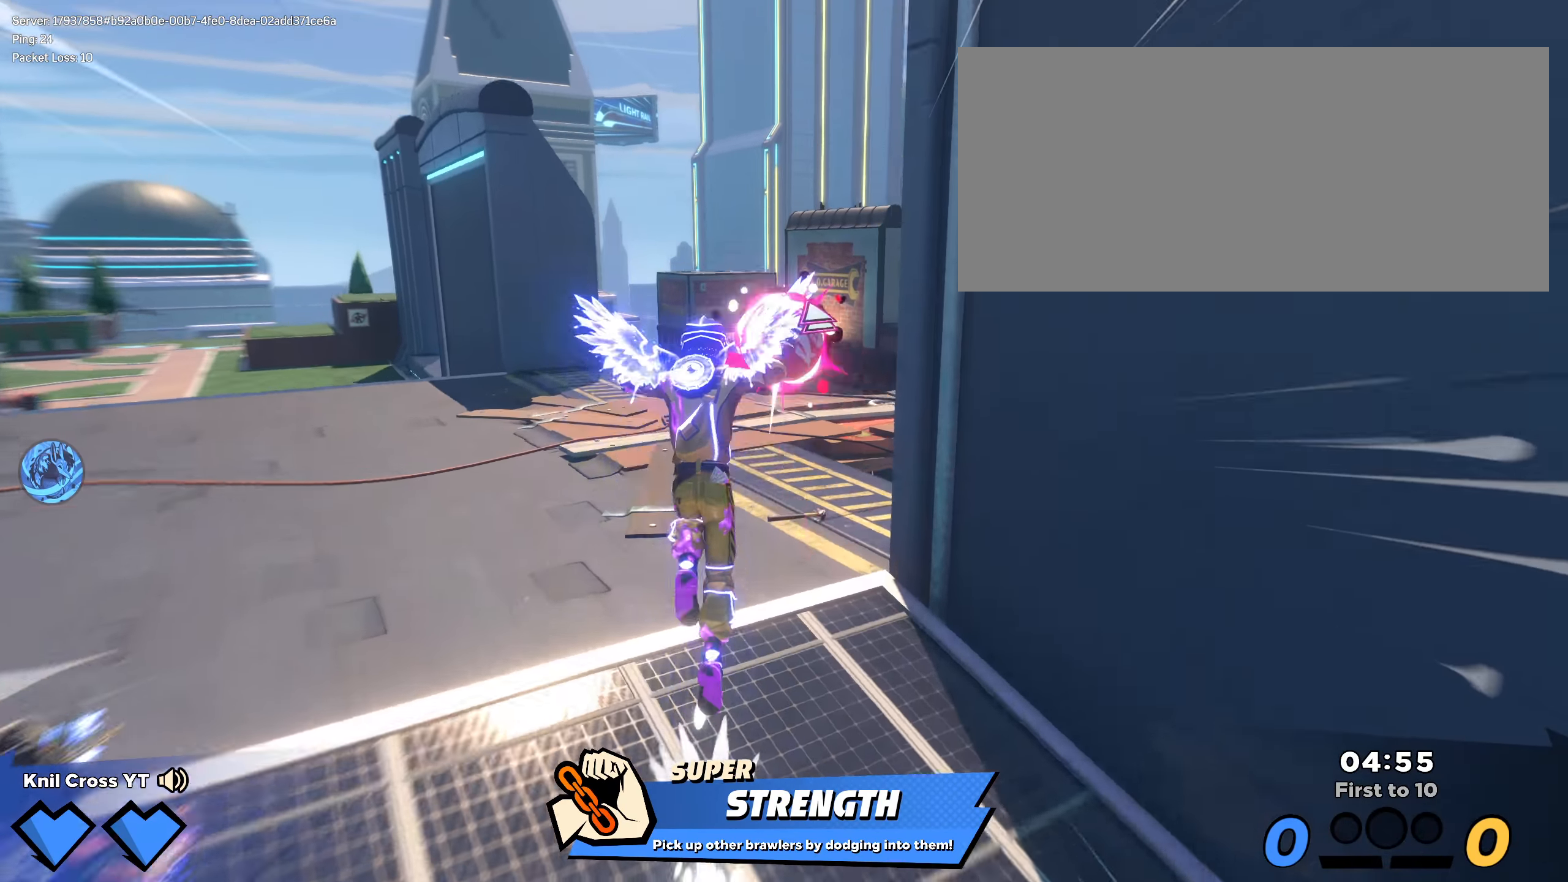
{"keys": ["a", "shift", "w"], "mouse": [], "events": []}
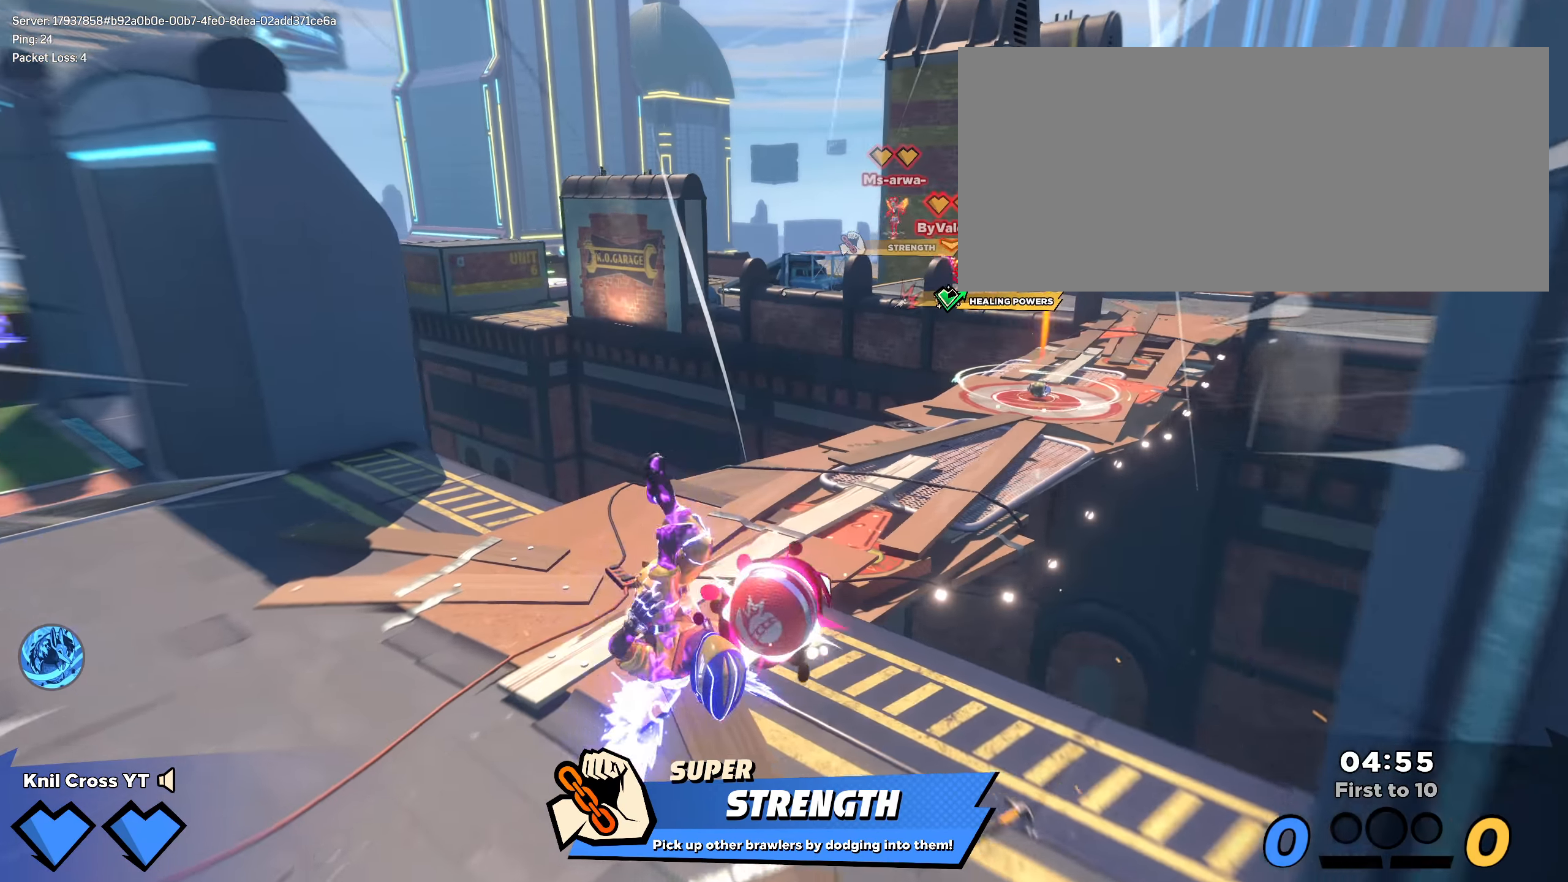
{"keys": ["w"], "mouse": ["left"], "events": [[42, "q", "down"], [183, "q", "up"], [367, "mouse_left", "down"], [442, "shift", "up"], [483, "a", "up"]]}
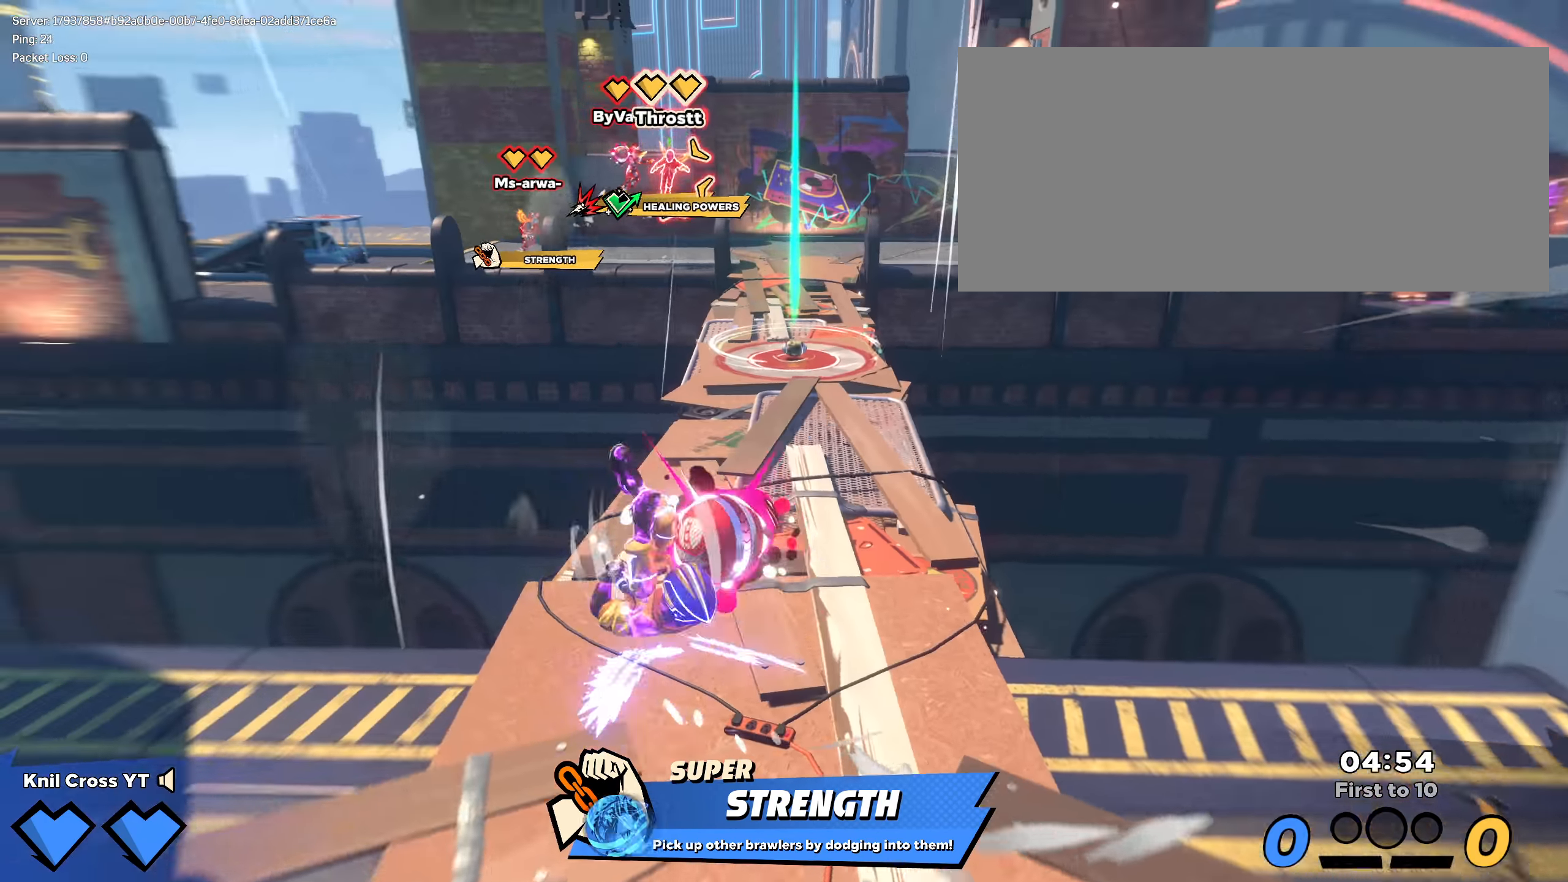
{"keys": ["d", "w"], "mouse": ["left"], "events": [[117, "d", "down"], [150, "d", "up"], [217, "d", "down"]]}
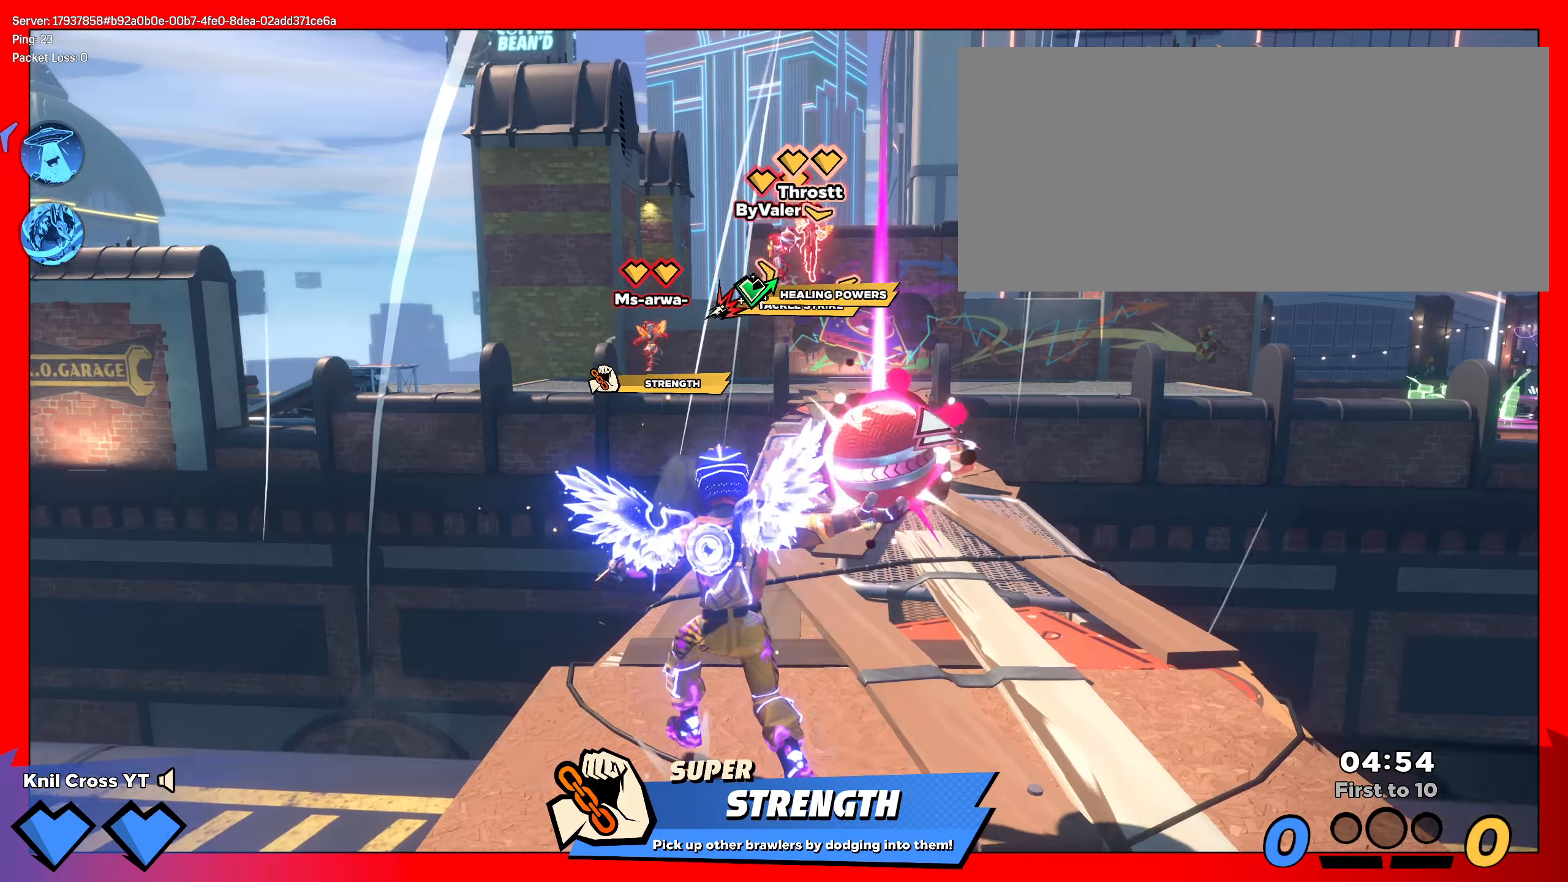
{"keys": ["d"], "mouse": ["left"], "events": [[217, "d", "up"], [400, "d", "down"], [425, "w", "up"]]}
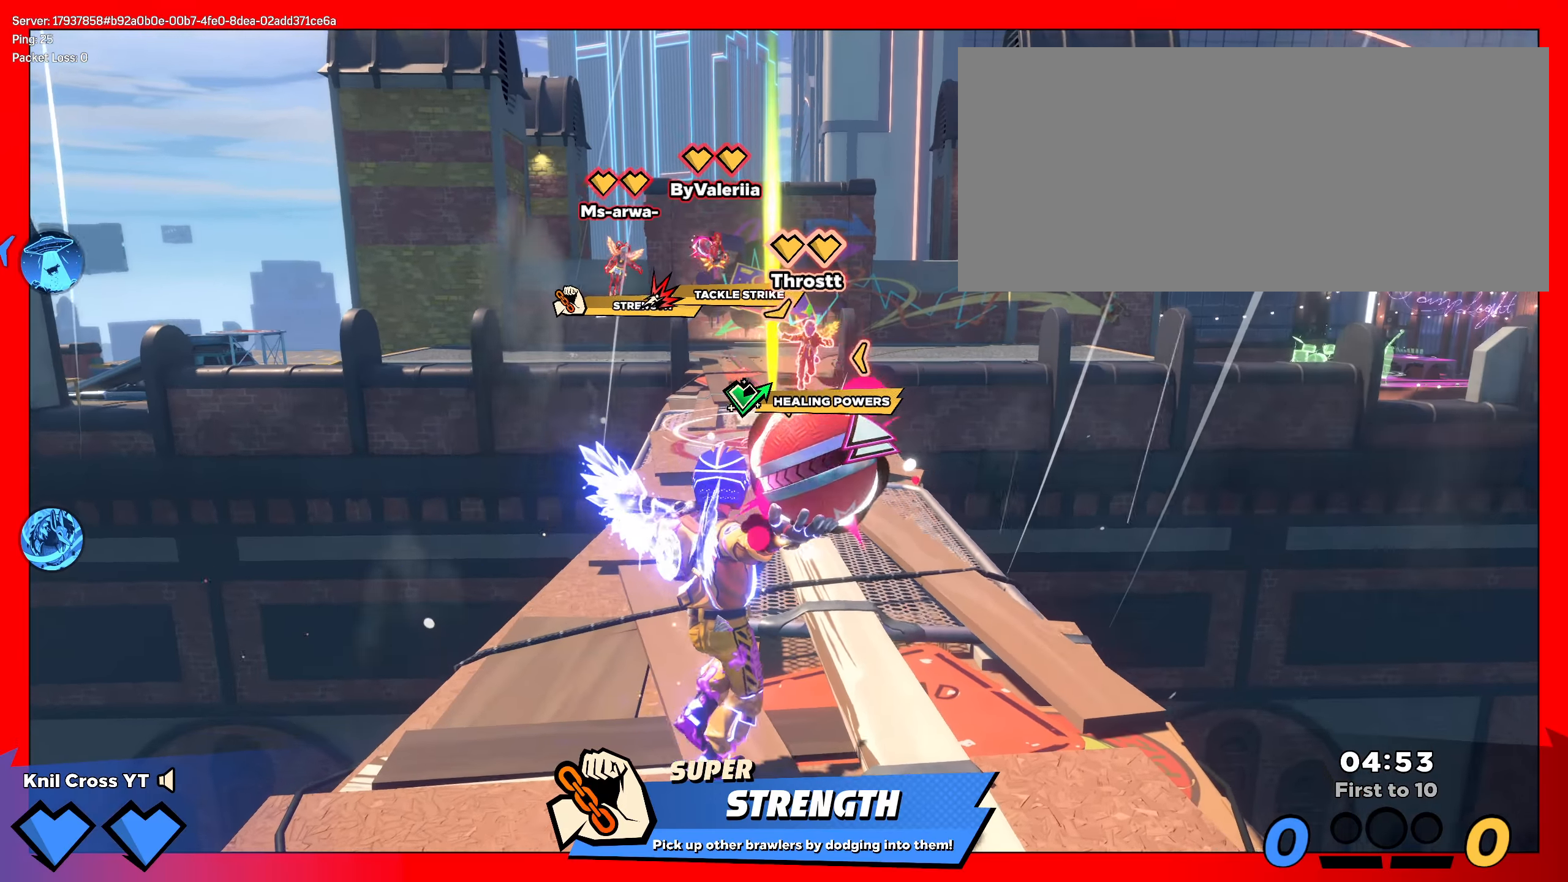
{"keys": ["a", "s"], "mouse": ["left"], "events": [[292, "s", "down"], [325, "d", "up"], [384, "a", "down"]]}
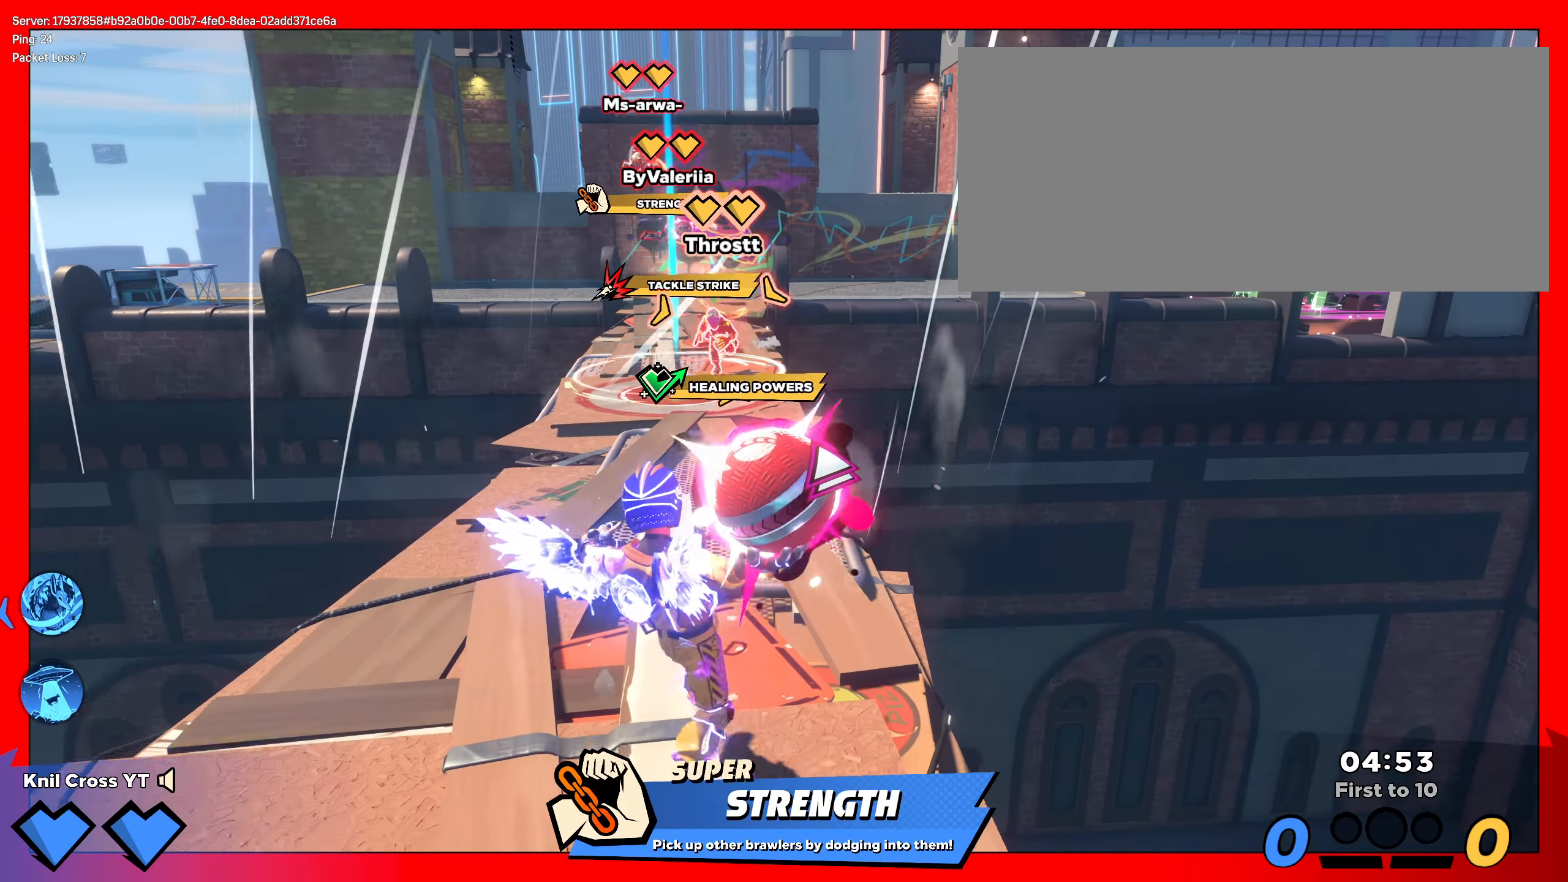
{"keys": ["a", "s"], "mouse": ["left"], "events": [[175, "a", "up"], [175, "f", "down"], [334, "f", "up"], [434, "a", "down"]]}
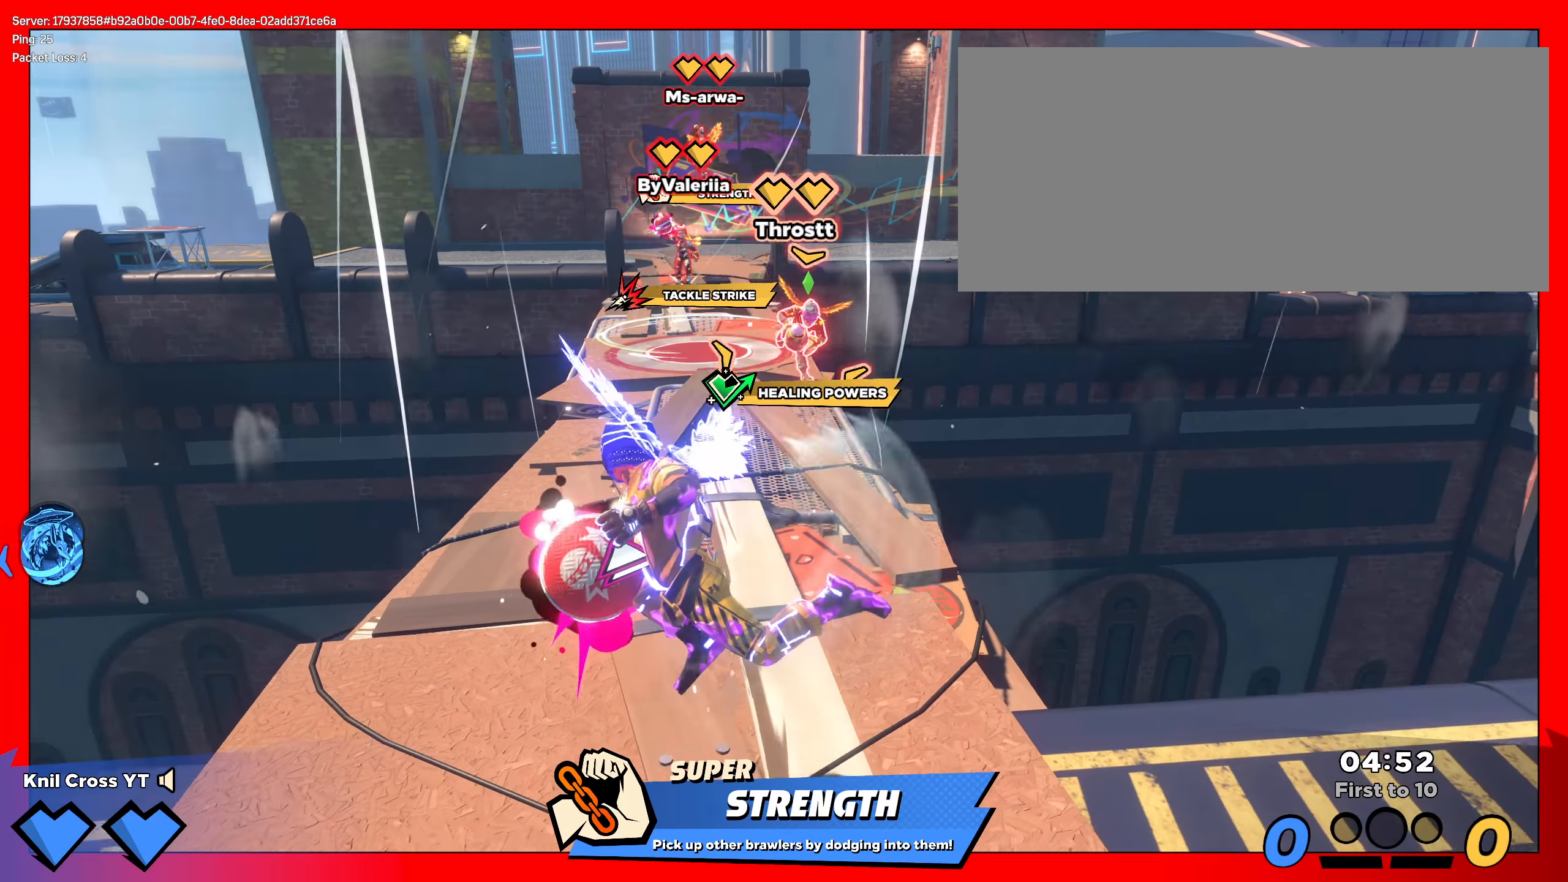
{"keys": ["s"], "mouse": ["left"], "events": [[125, "a", "up"], [334, "a", "down"], [400, "a", "up"]]}
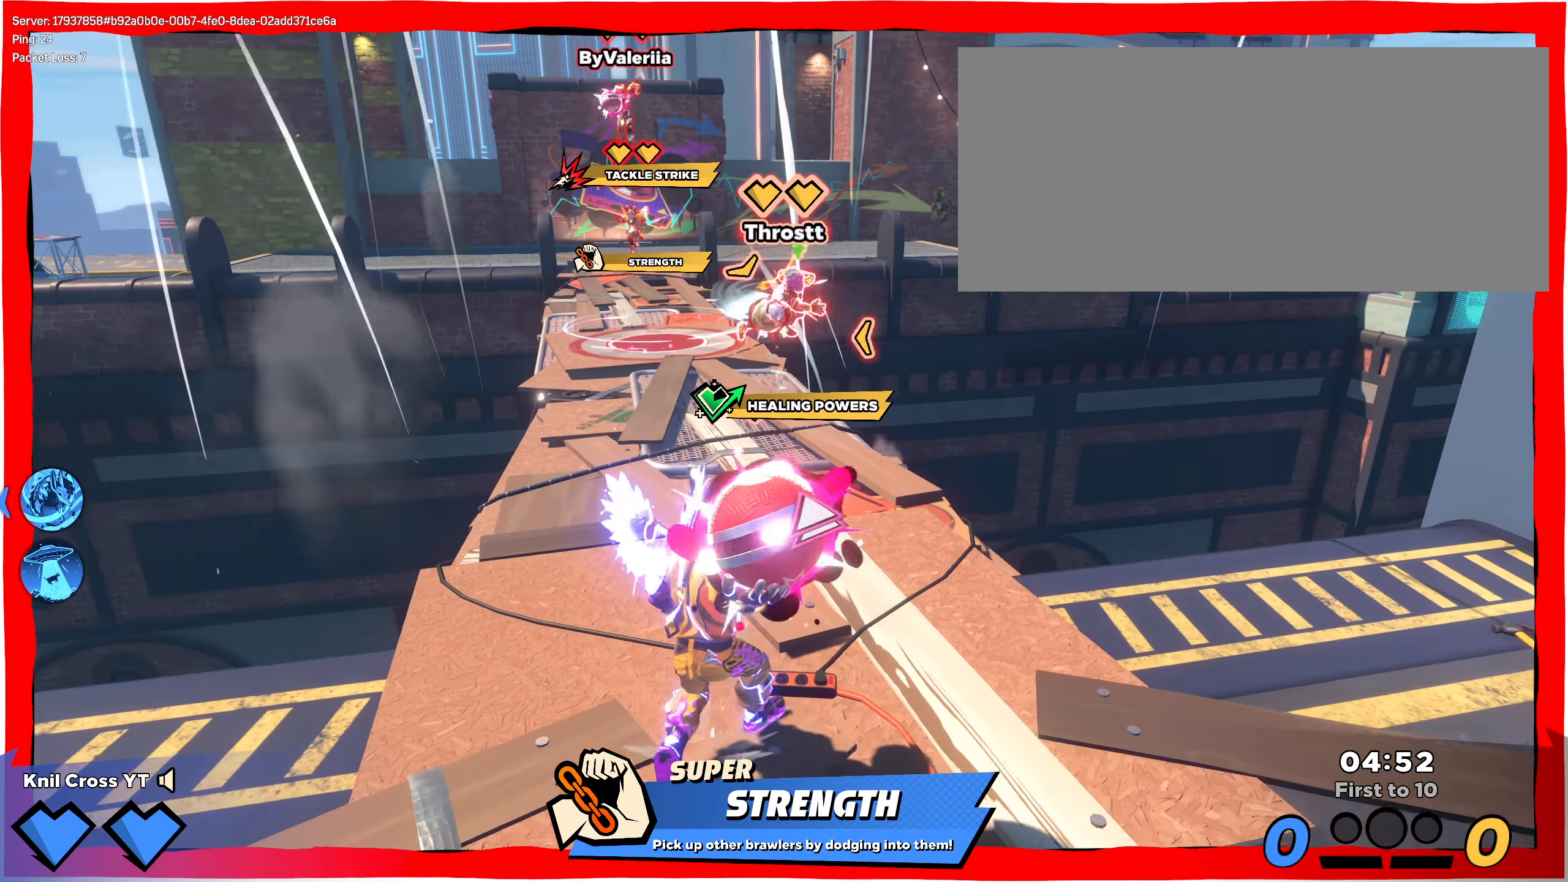
{"keys": ["a", "s"], "mouse": [], "events": [[42, "mouse_left", "up"], [175, "a", "down"]]}
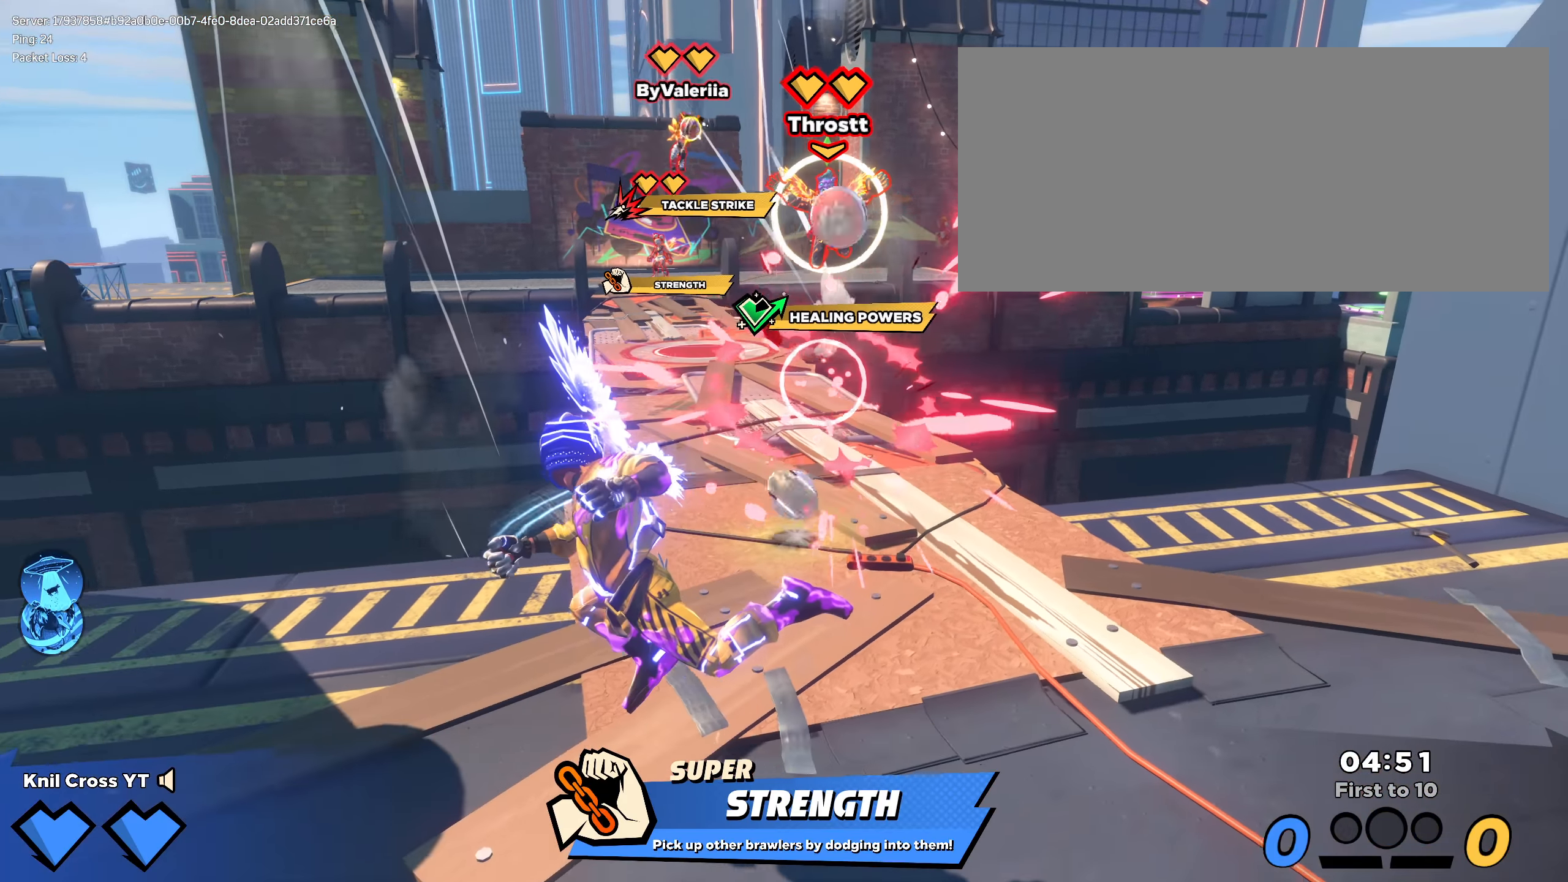
{"keys": ["shift", "w"], "mouse": [], "events": [[159, "a", "up"], [250, "d", "down"], [292, "shift", "down"], [300, "s", "up"], [317, "w", "down"], [334, "d", "up"]]}
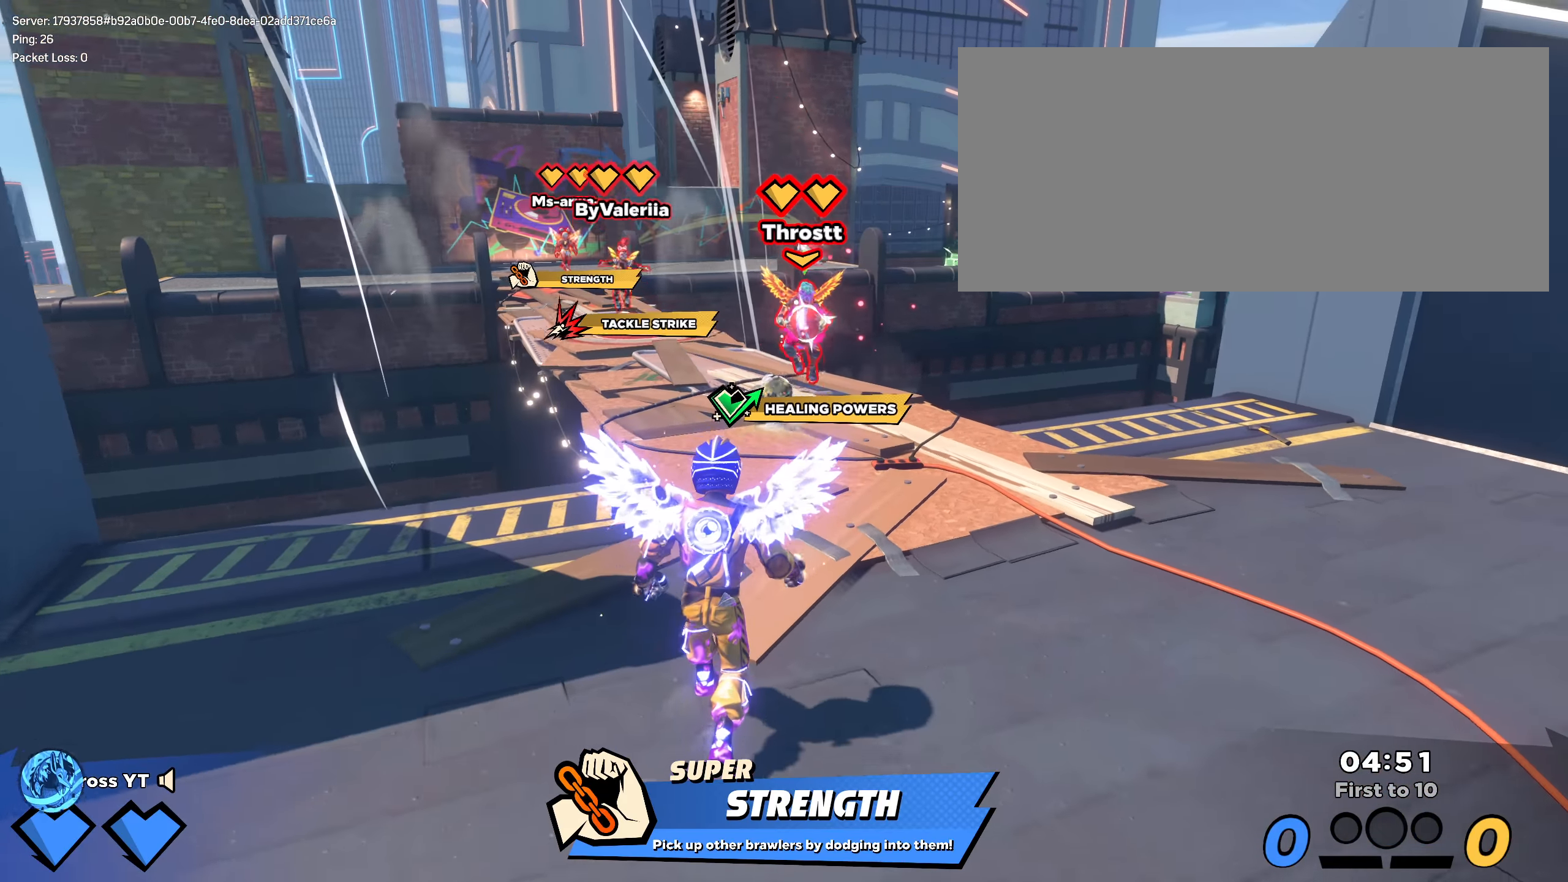
{"keys": [], "mouse": [], "events": [[134, "ctrl", "down"], [234, "ctrl", "up"], [334, "shift", "up"], [459, "d", "down"], [467, "d", "up"], [475, "w", "up"]]}
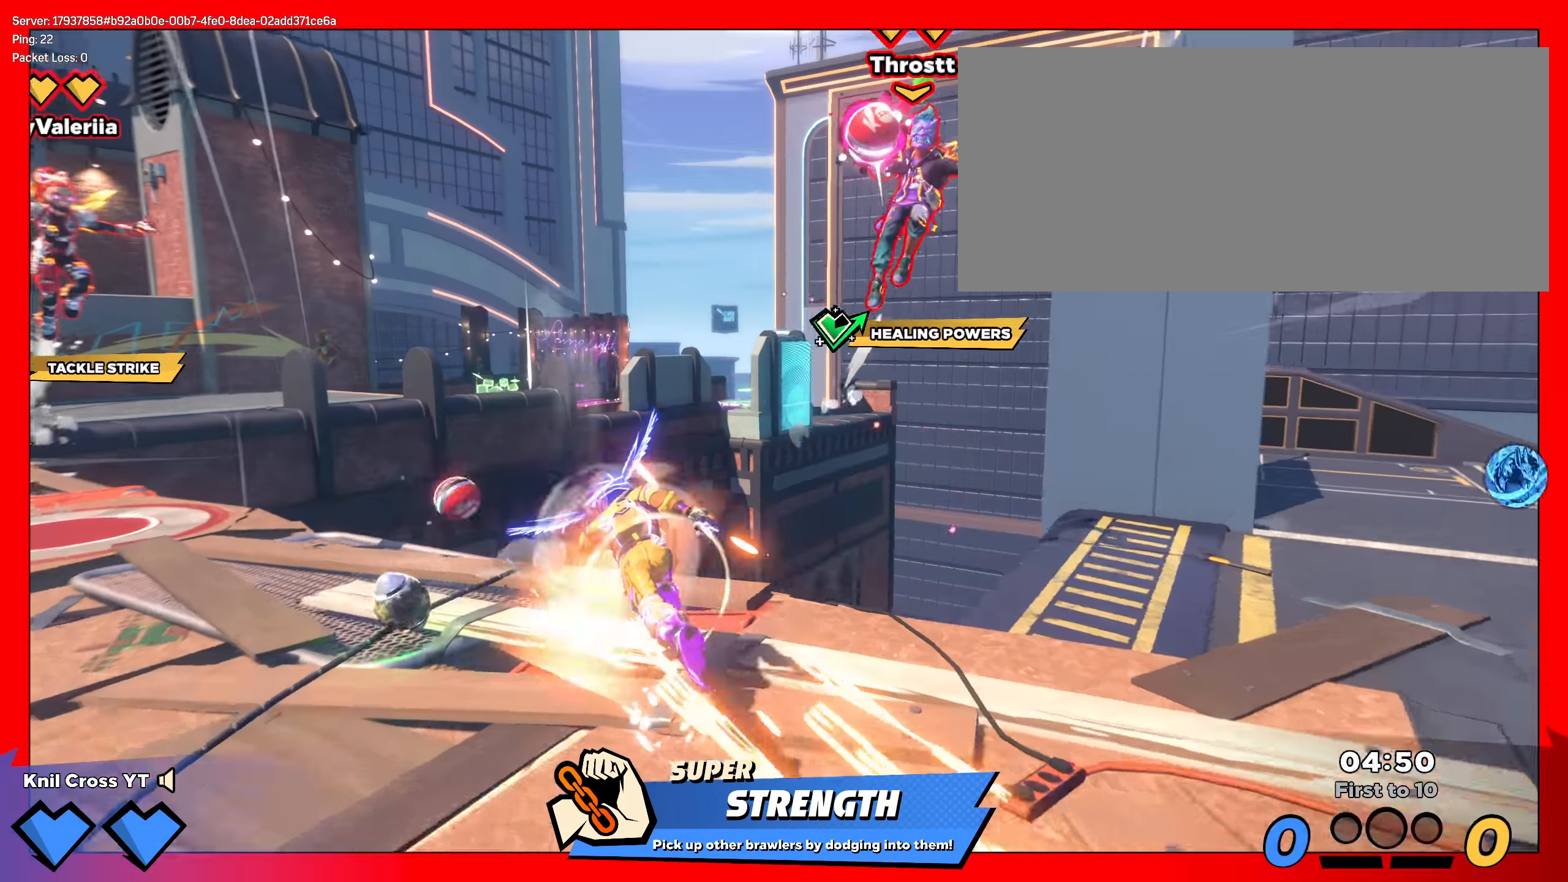
{"keys": ["a", "q"], "mouse": [], "events": [[34, "s", "down"], [50, "a", "down"], [284, "s", "up"], [342, "space", "down"], [434, "q", "down"], [475, "space", "up"]]}
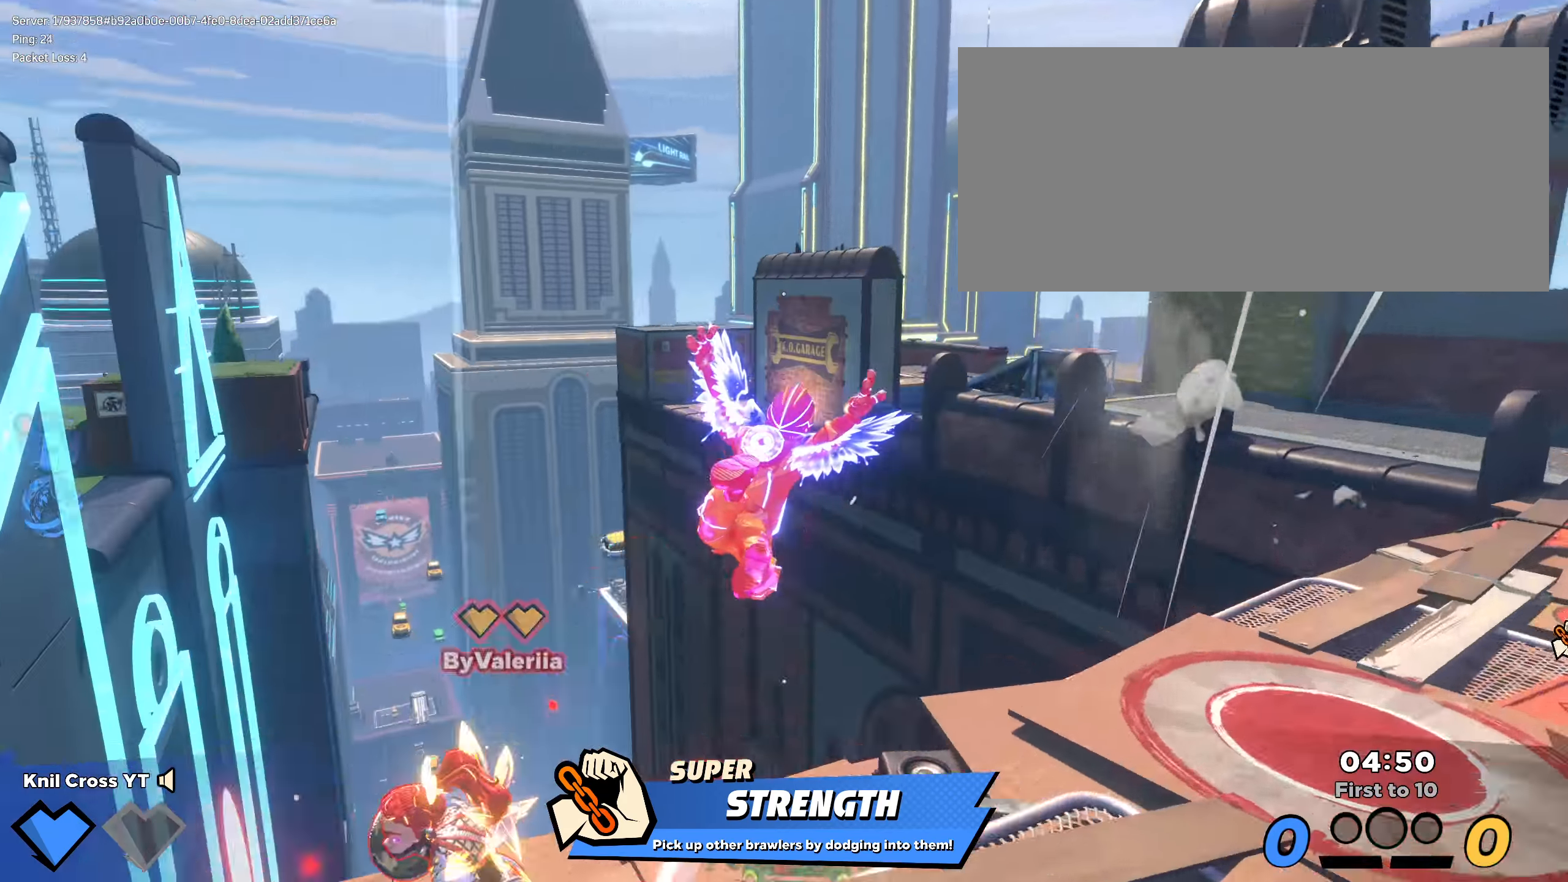
{"keys": ["a", "q", "shift", "w"], "mouse": [], "events": [[50, "s", "down"], [59, "q", "up"], [359, "s", "up"], [392, "q", "down"], [400, "shift", "down"], [409, "w", "down"]]}
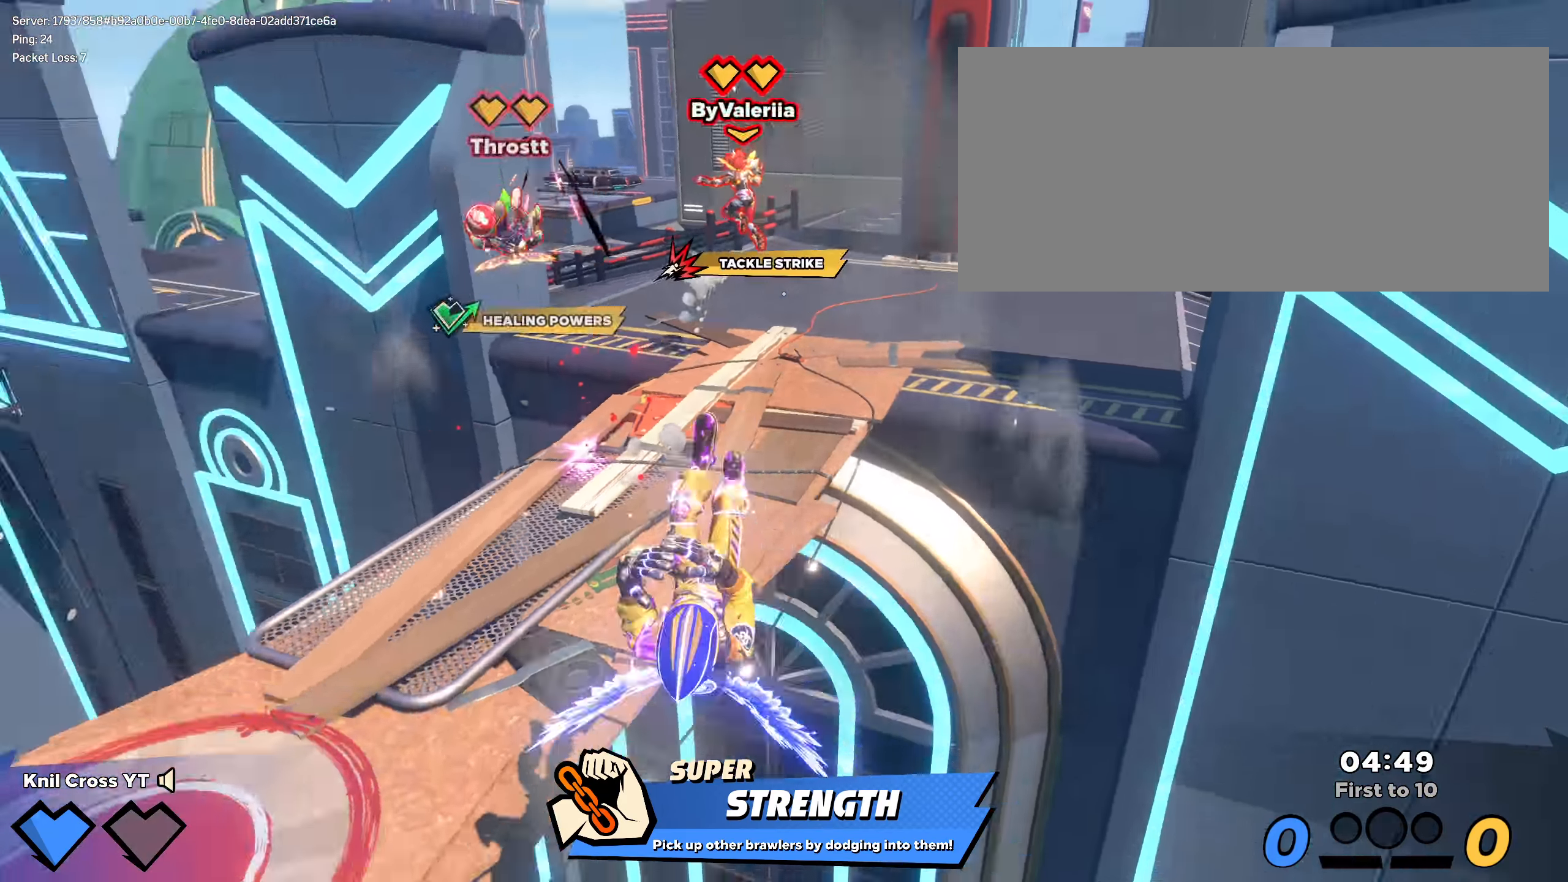
{"keys": ["d", "shift", "w"], "mouse": [], "events": [[17, "q", "up"], [59, "q", "down"], [159, "a", "up"], [192, "q", "up"], [259, "d", "down"]]}
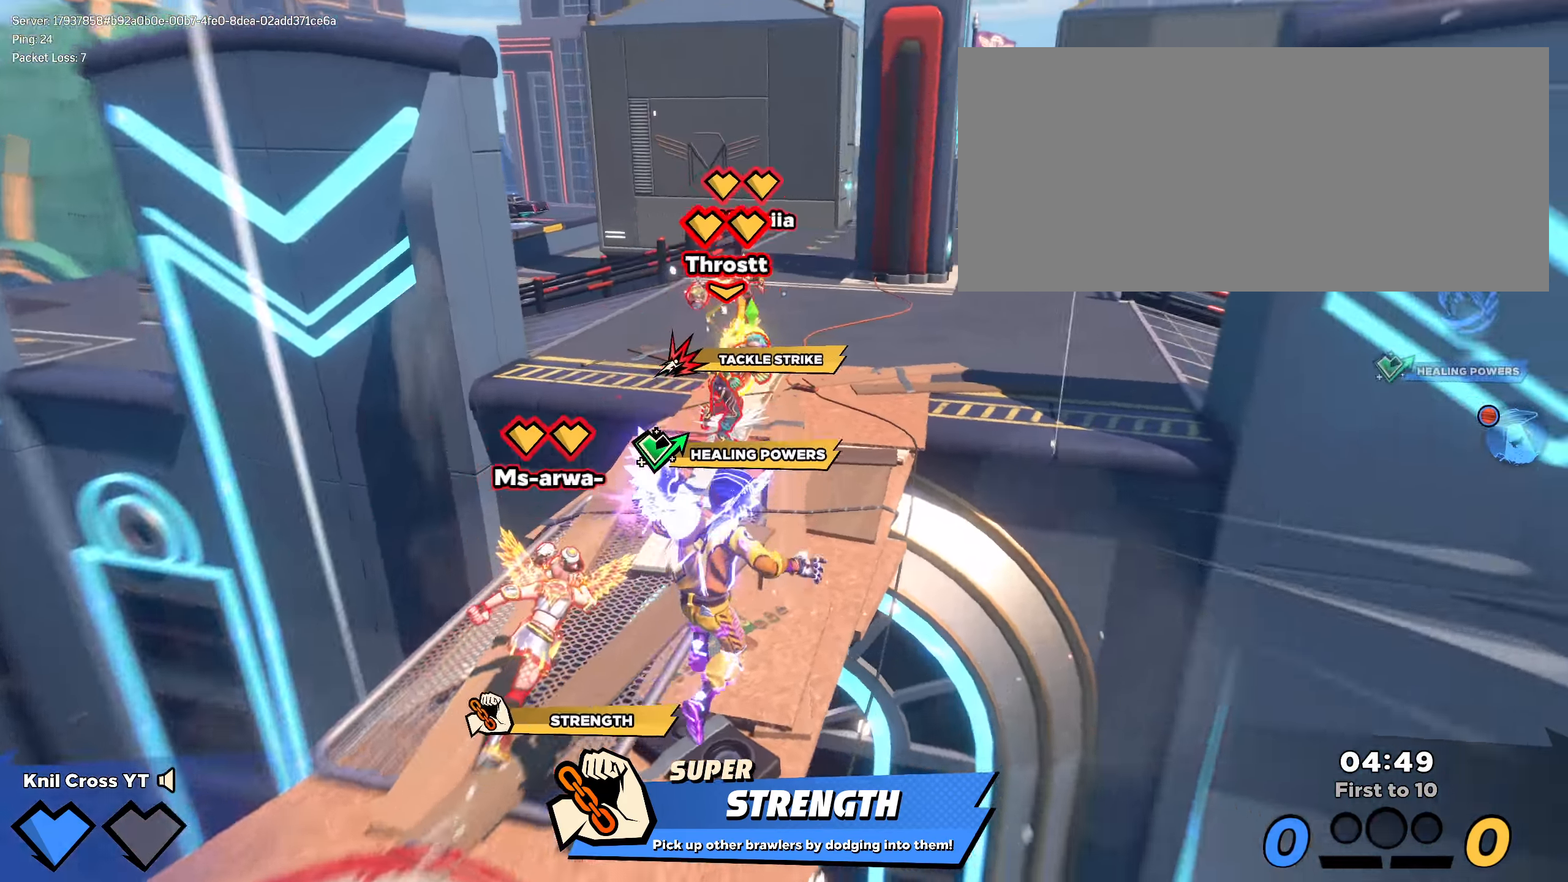
{"keys": ["shift", "w"], "mouse": [], "events": [[33, "d", "up"], [66, "ctrl", "down"], [175, "ctrl", "up"], [250, "a", "down"], [491, "a", "up"]]}